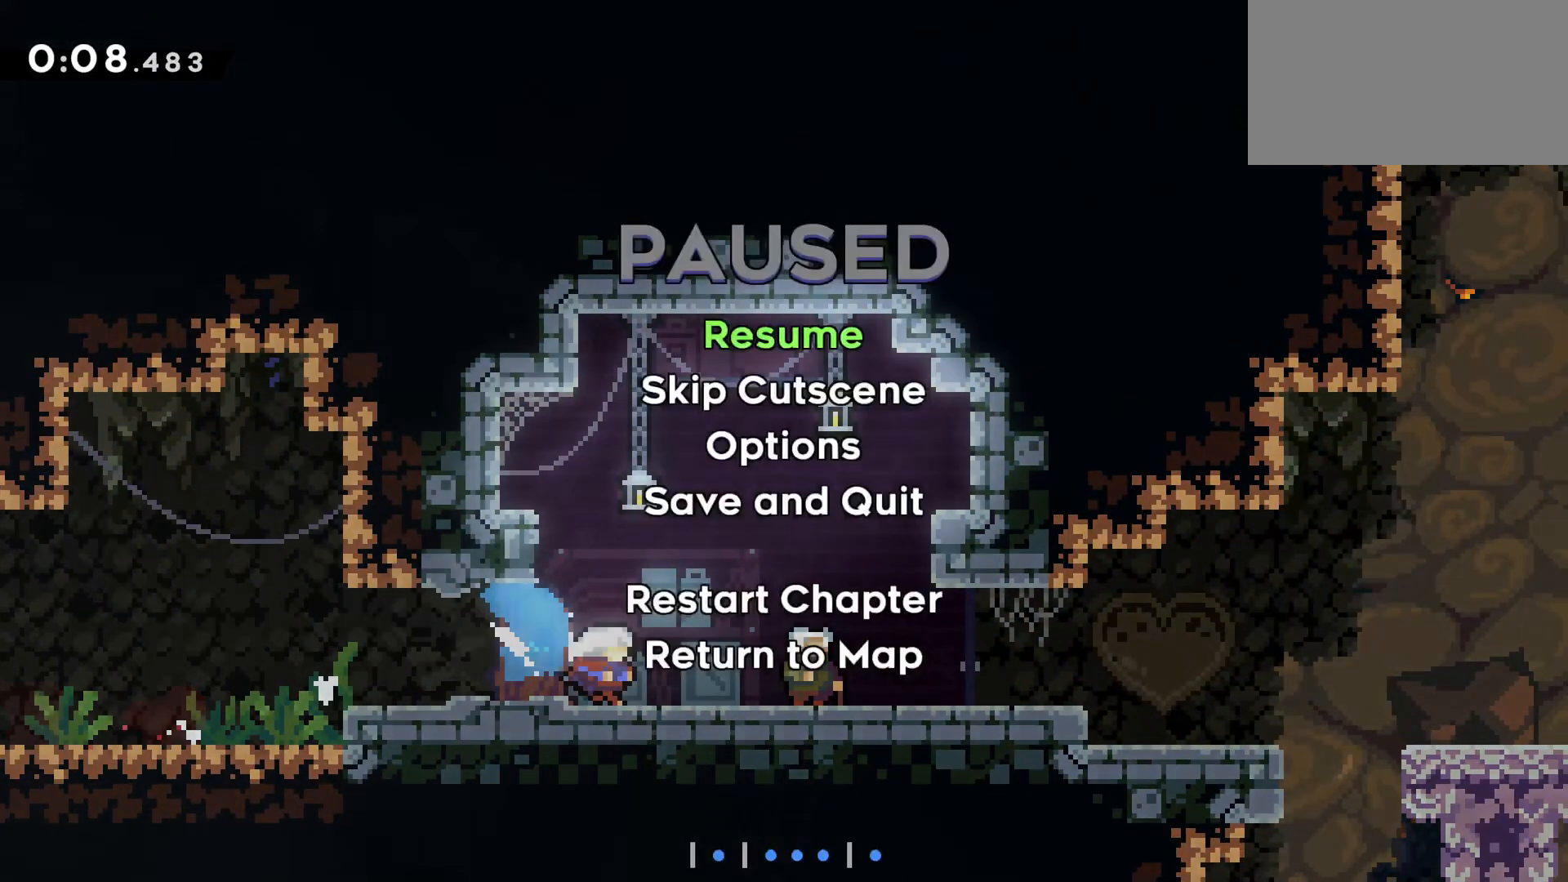
Gameplay with keyboard; each line is a JSON object with the keys held at the frame after it. "events" lists presses ("down") and releases ("up") of "climb", "dash", "down", "jump", "left", "pause", "right" and "up" between this image and that frame as [ms after this image, input, new state], when the widget could be followed in between. No other keys are recorded. Mouse input is not recorded. Key names are as the overlay labels them; some are game actions (e.g. jump) rather than physical keys.
{"keys": ["right"], "events": [[50, "dash", "down"], [50, "jump", "down"], [100, "pause", "up"], [150, "dash", "up"], [150, "jump", "up"], [200, "right", "down"]]}
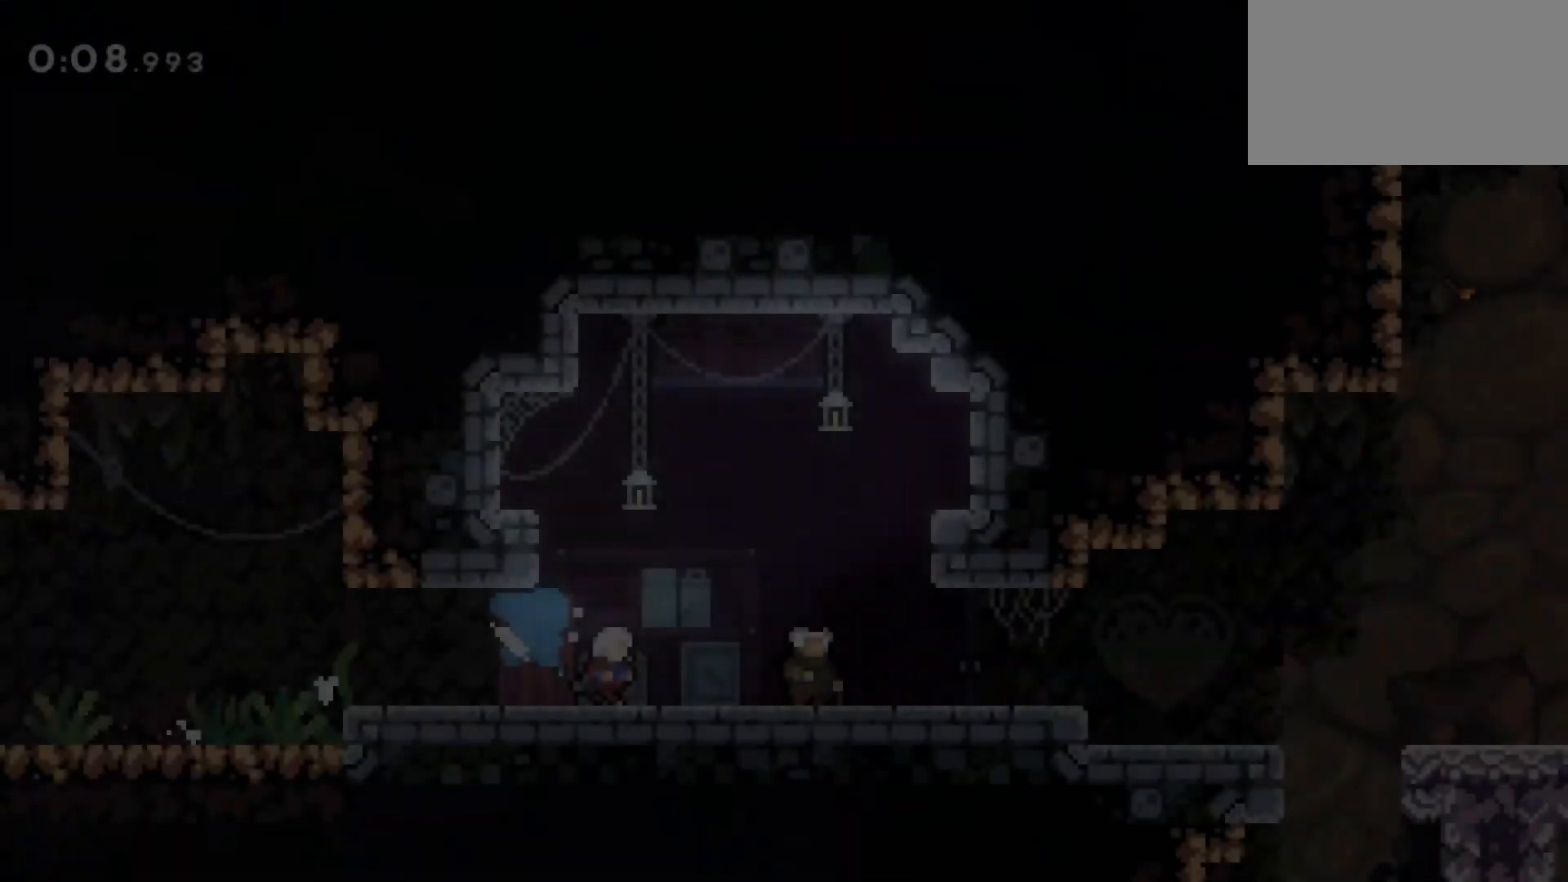
{"keys": ["right"], "events": [[167, "jump", "down"], [217, "jump", "up"], [450, "jump", "down"], [500, "jump", "up"]]}
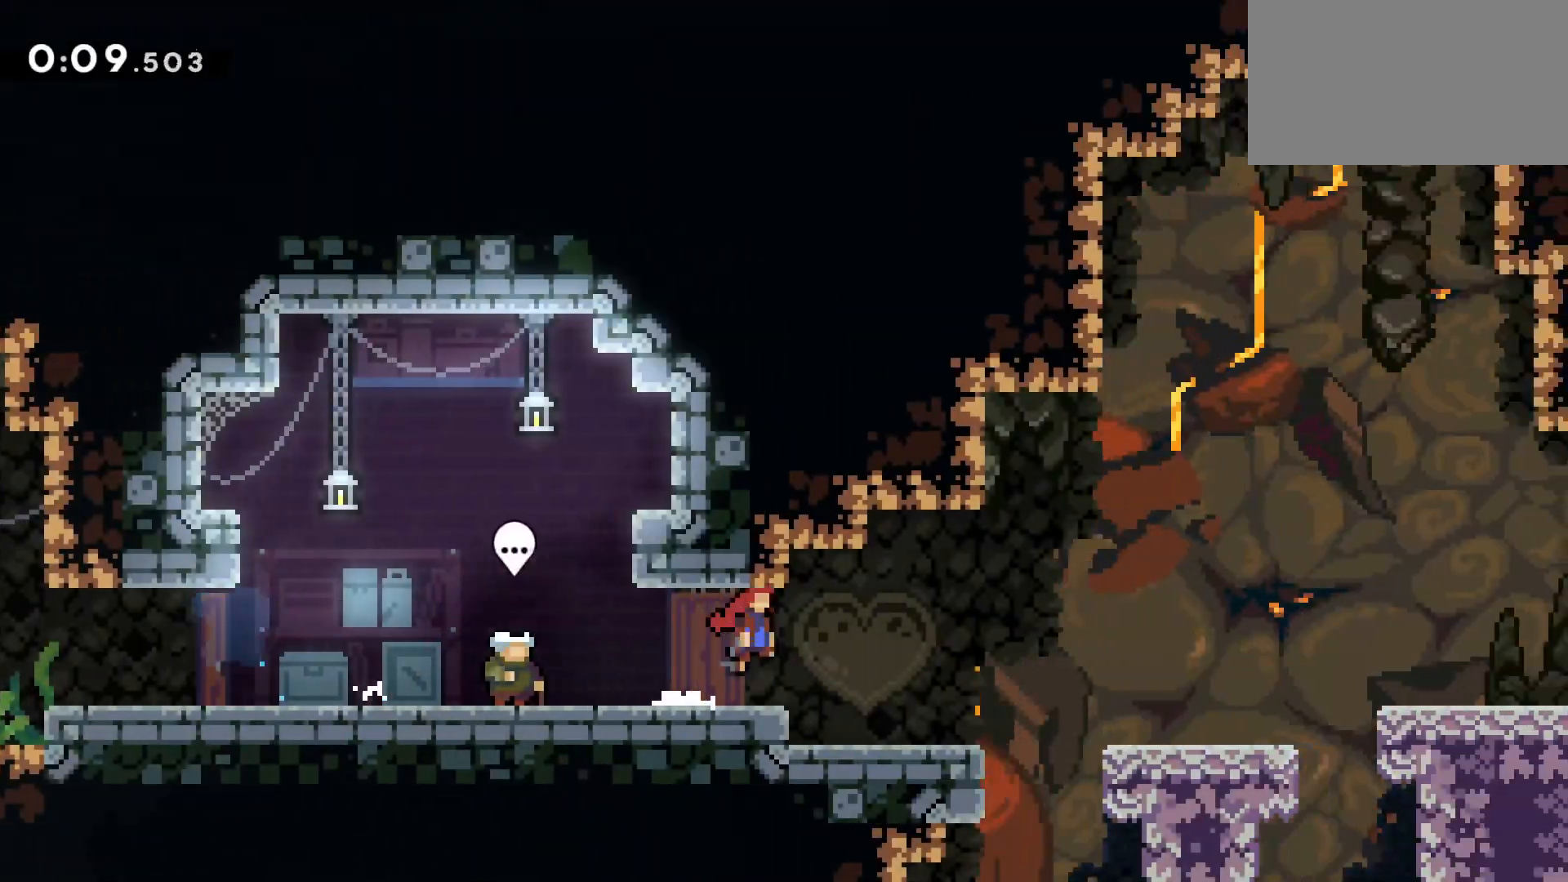
{"keys": ["climb", "jump", "right"], "events": [[267, "jump", "down"], [317, "climb", "down"]]}
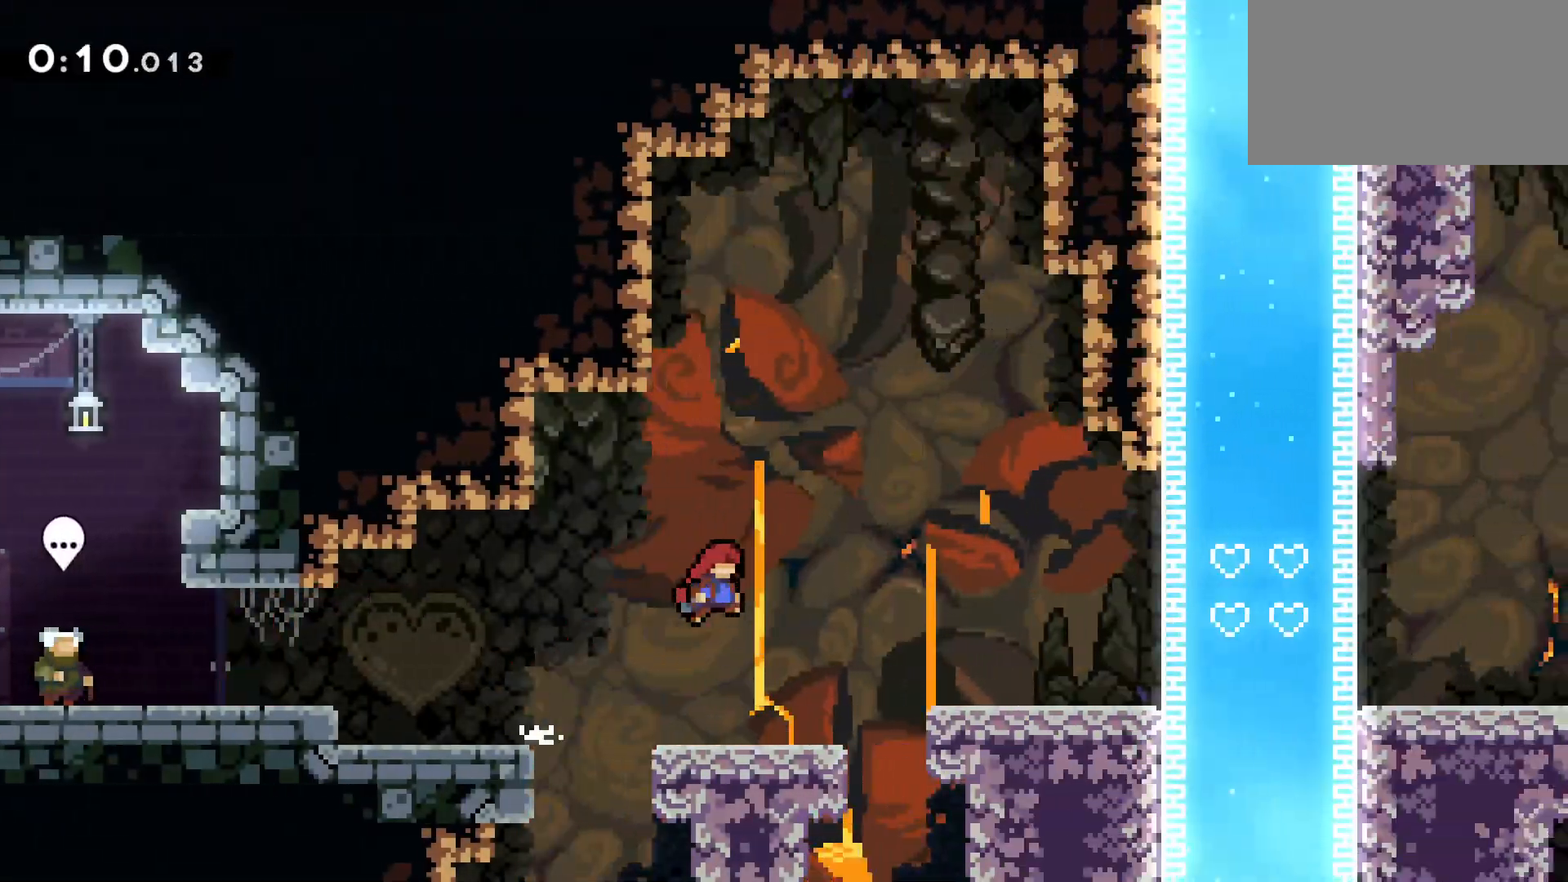
{"keys": ["climb", "jump", "right"], "events": []}
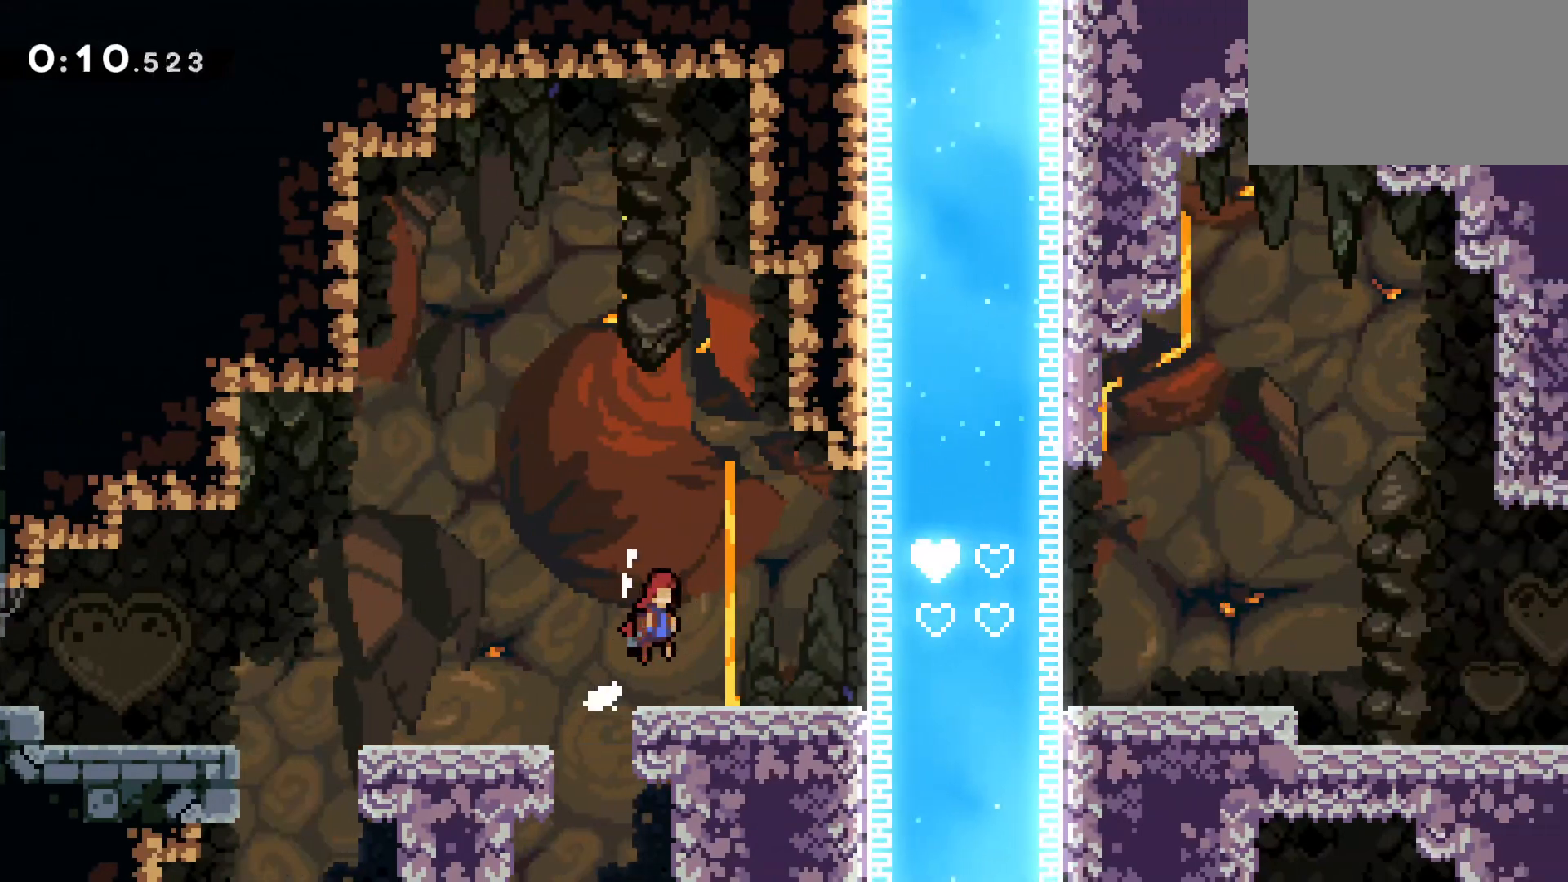
{"keys": ["climb", "jump", "right"], "events": []}
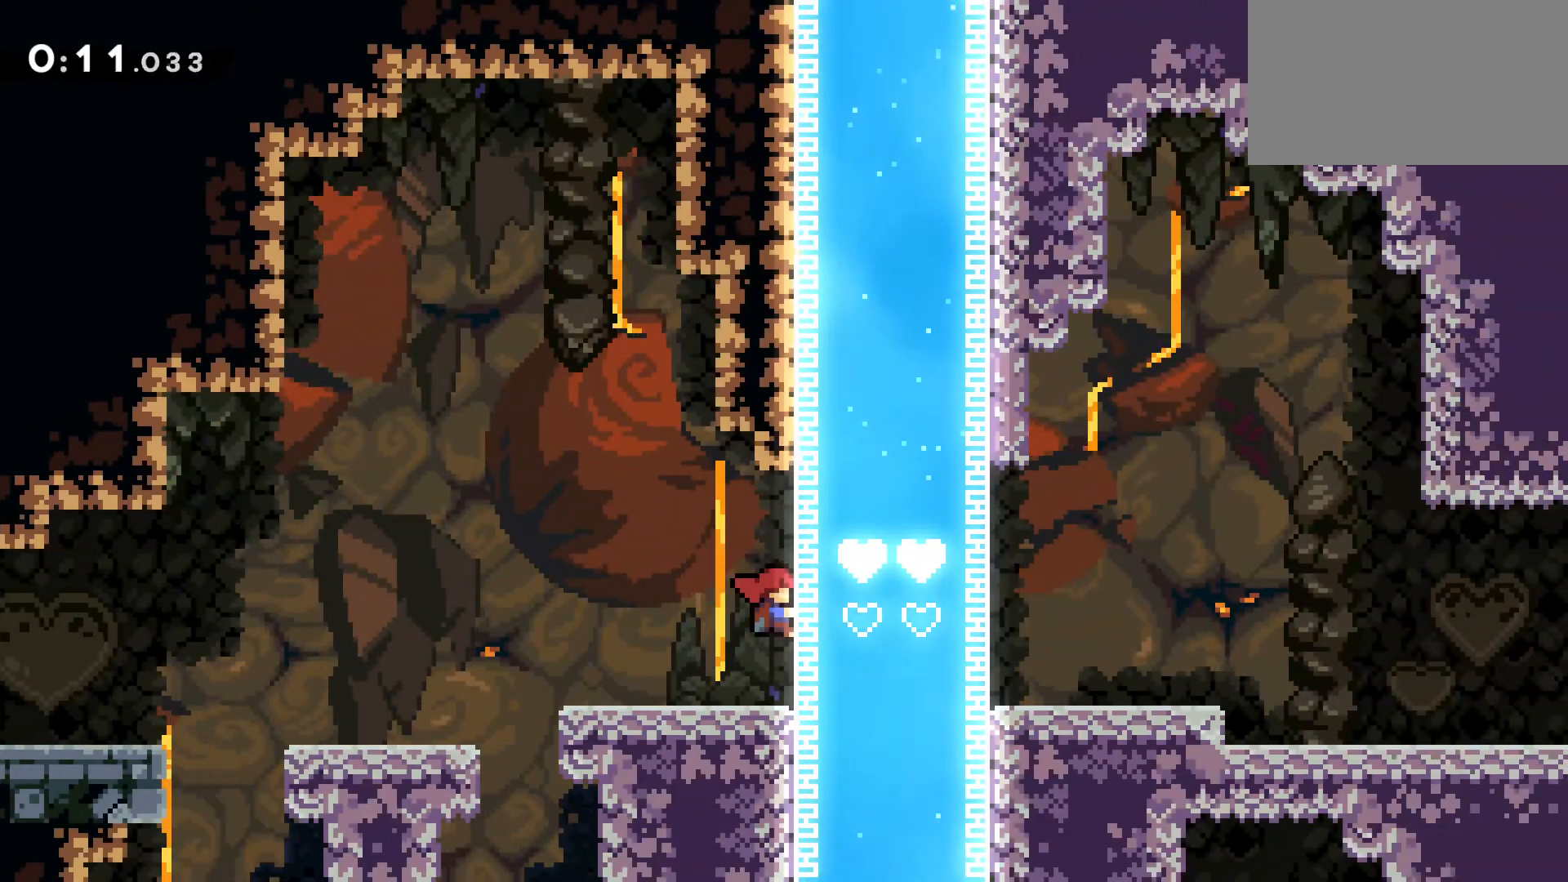
{"keys": ["climb"], "events": [[83, "jump", "up"], [233, "right", "up"], [233, "up", "down"], [367, "up", "up"]]}
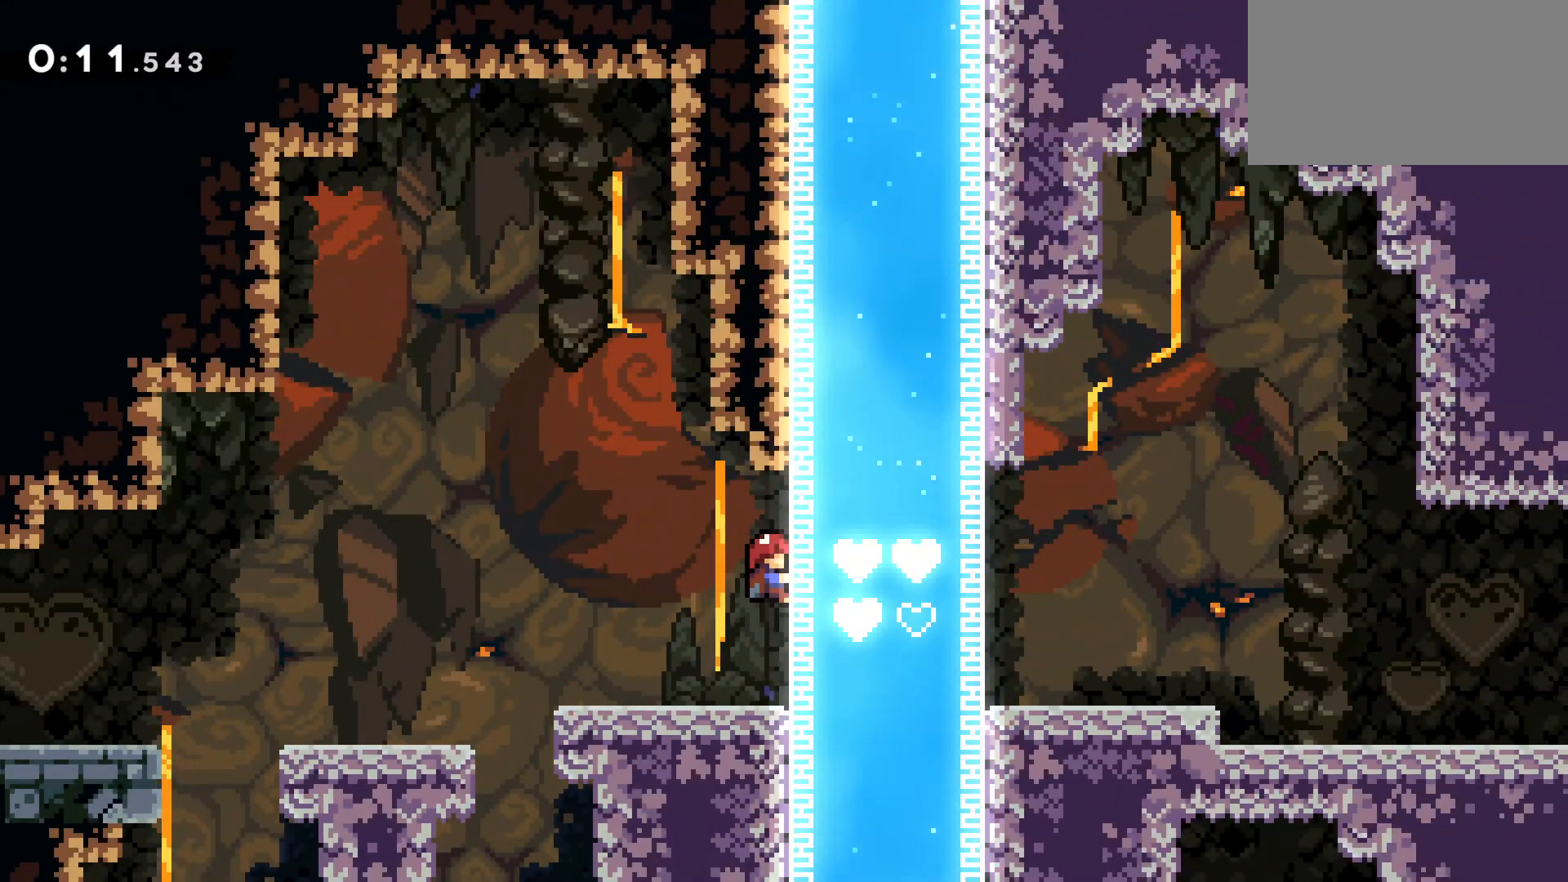
{"keys": ["climb"], "events": []}
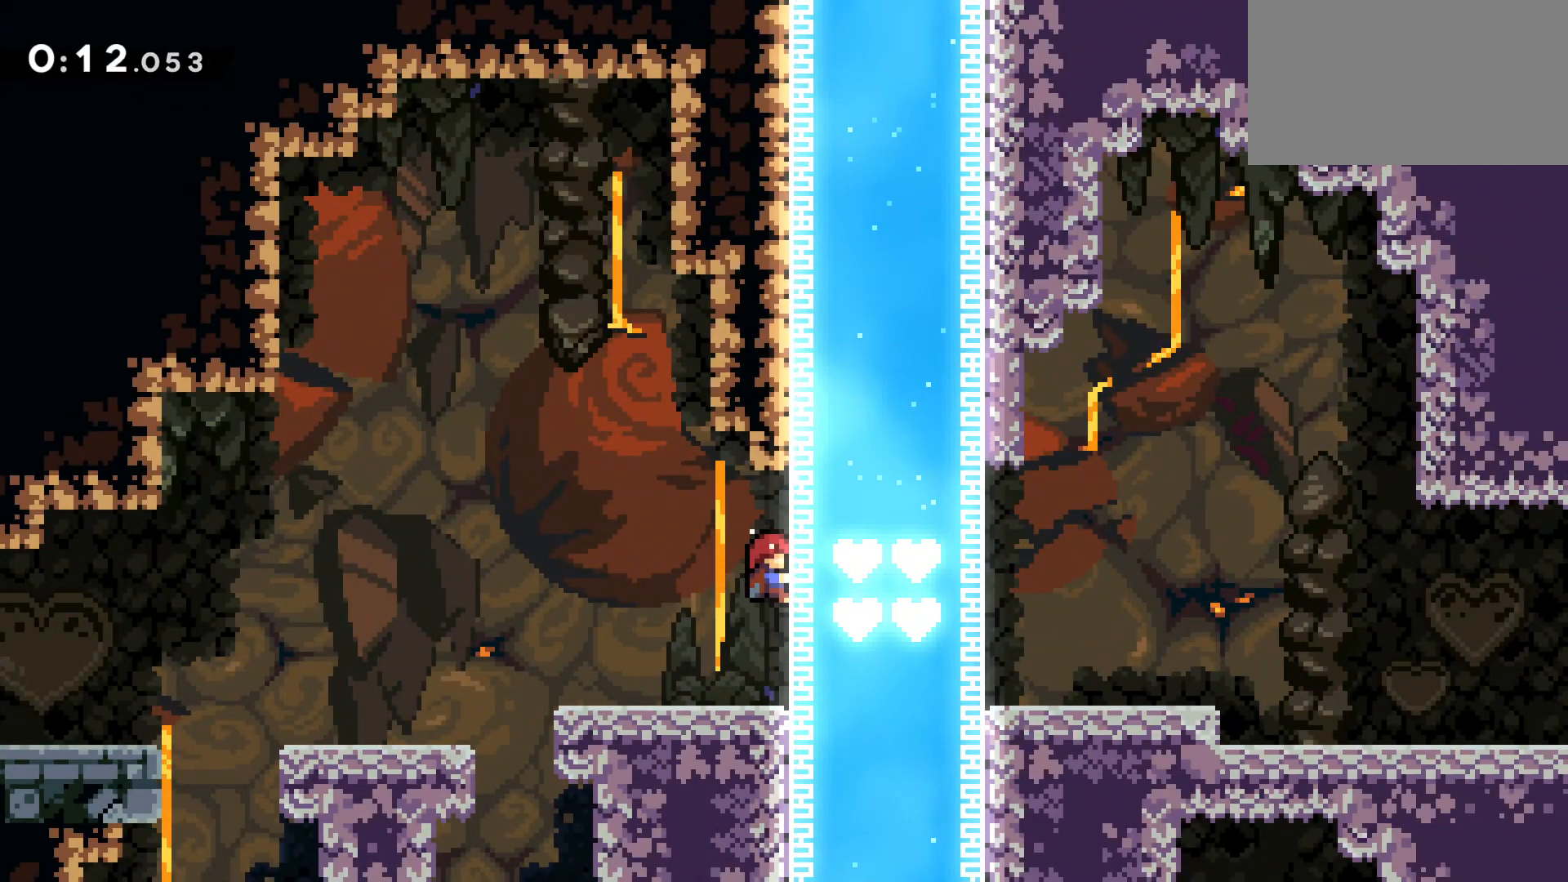
{"keys": ["climb"], "events": []}
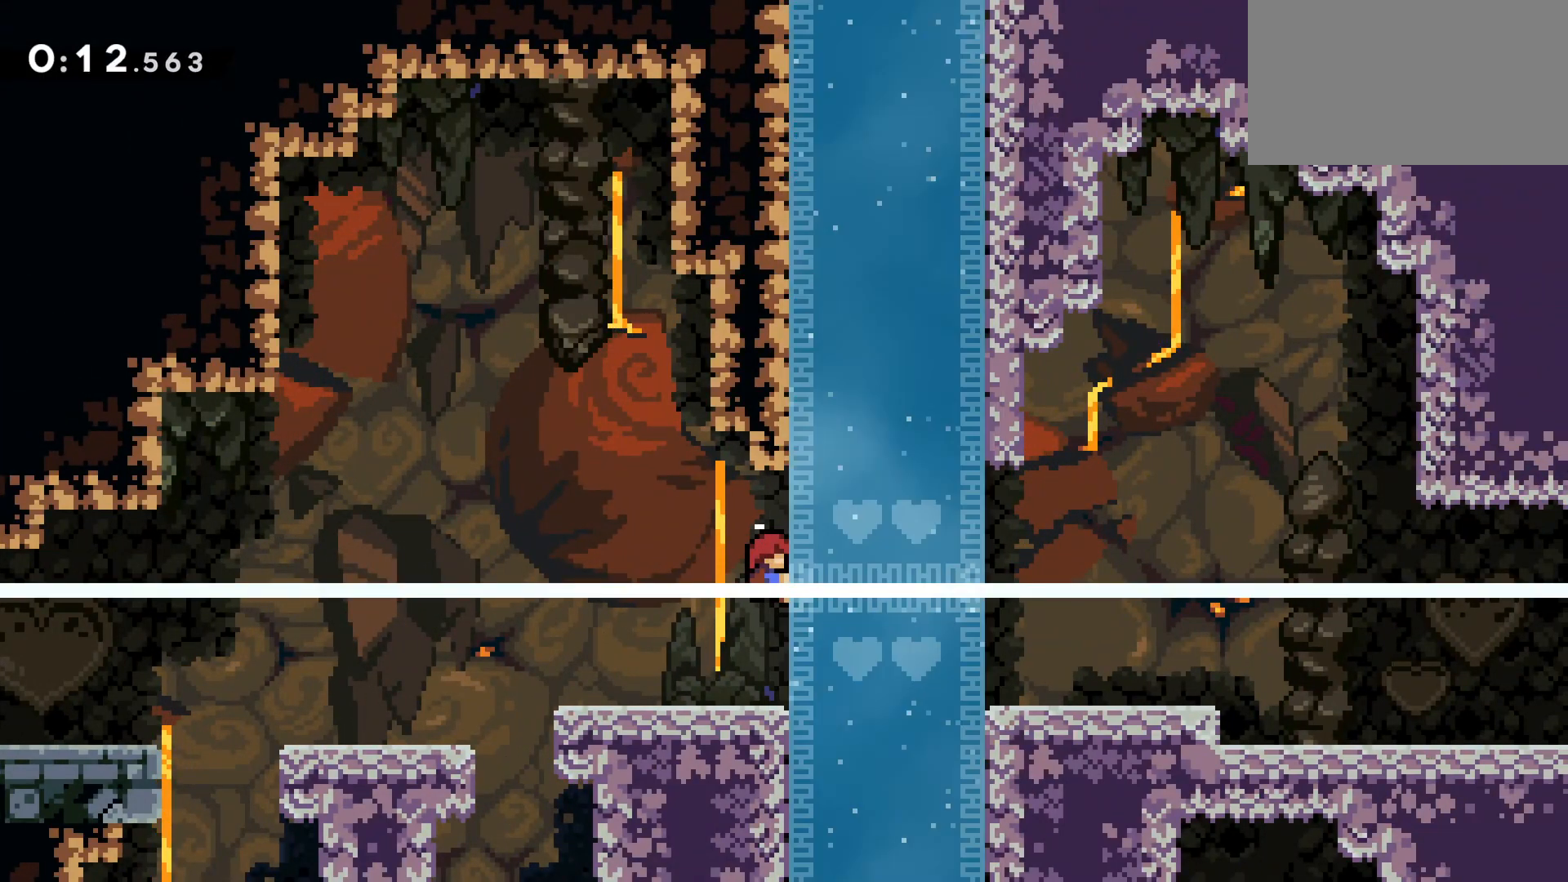
{"keys": ["climb"], "events": []}
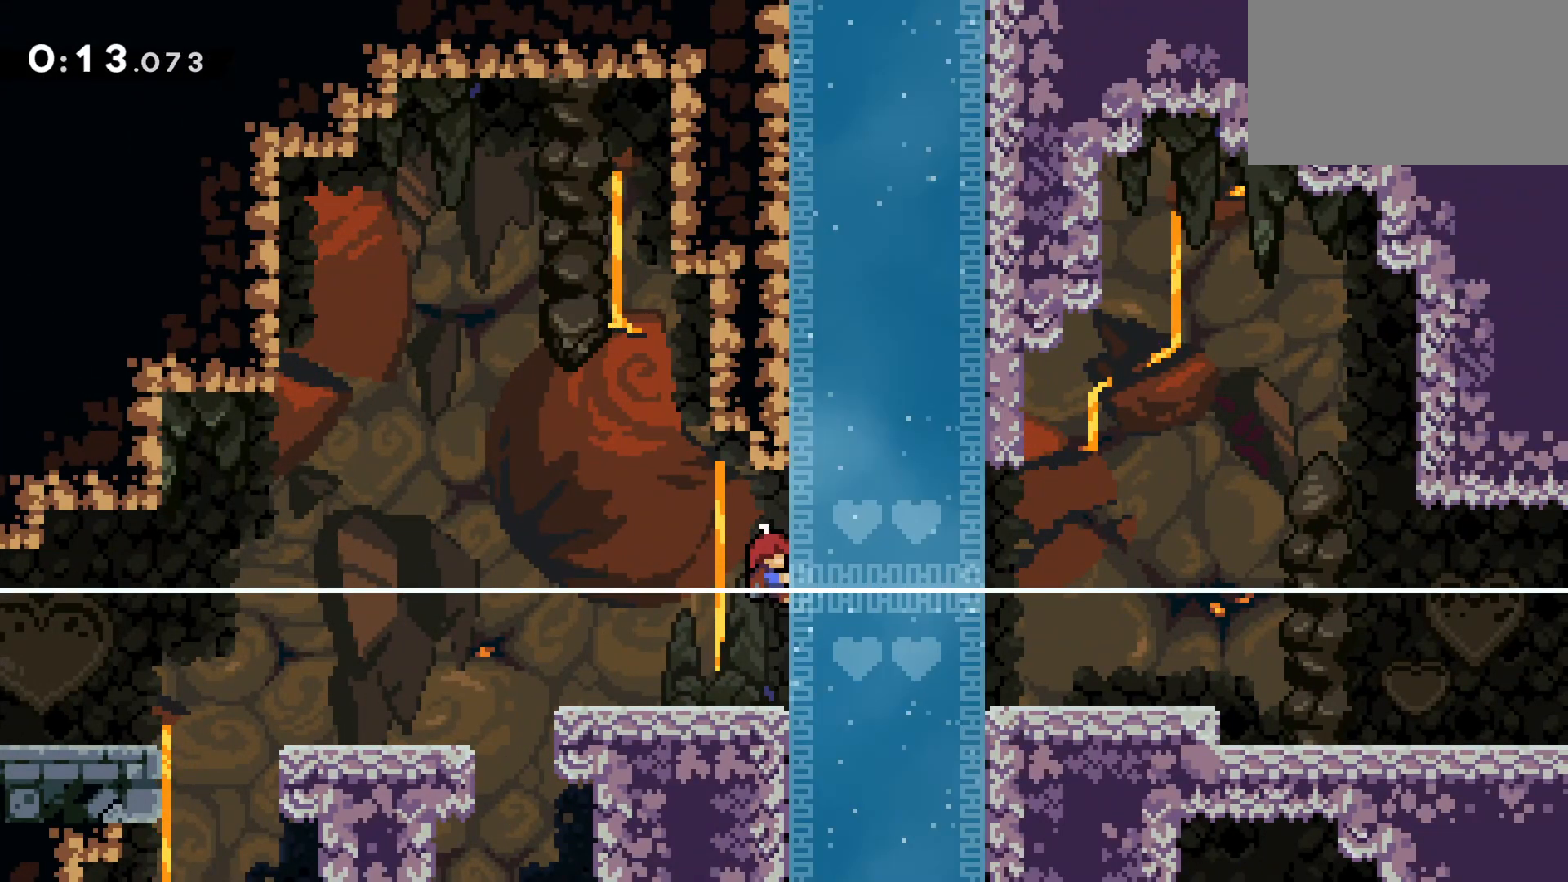
{"keys": ["climb"], "events": []}
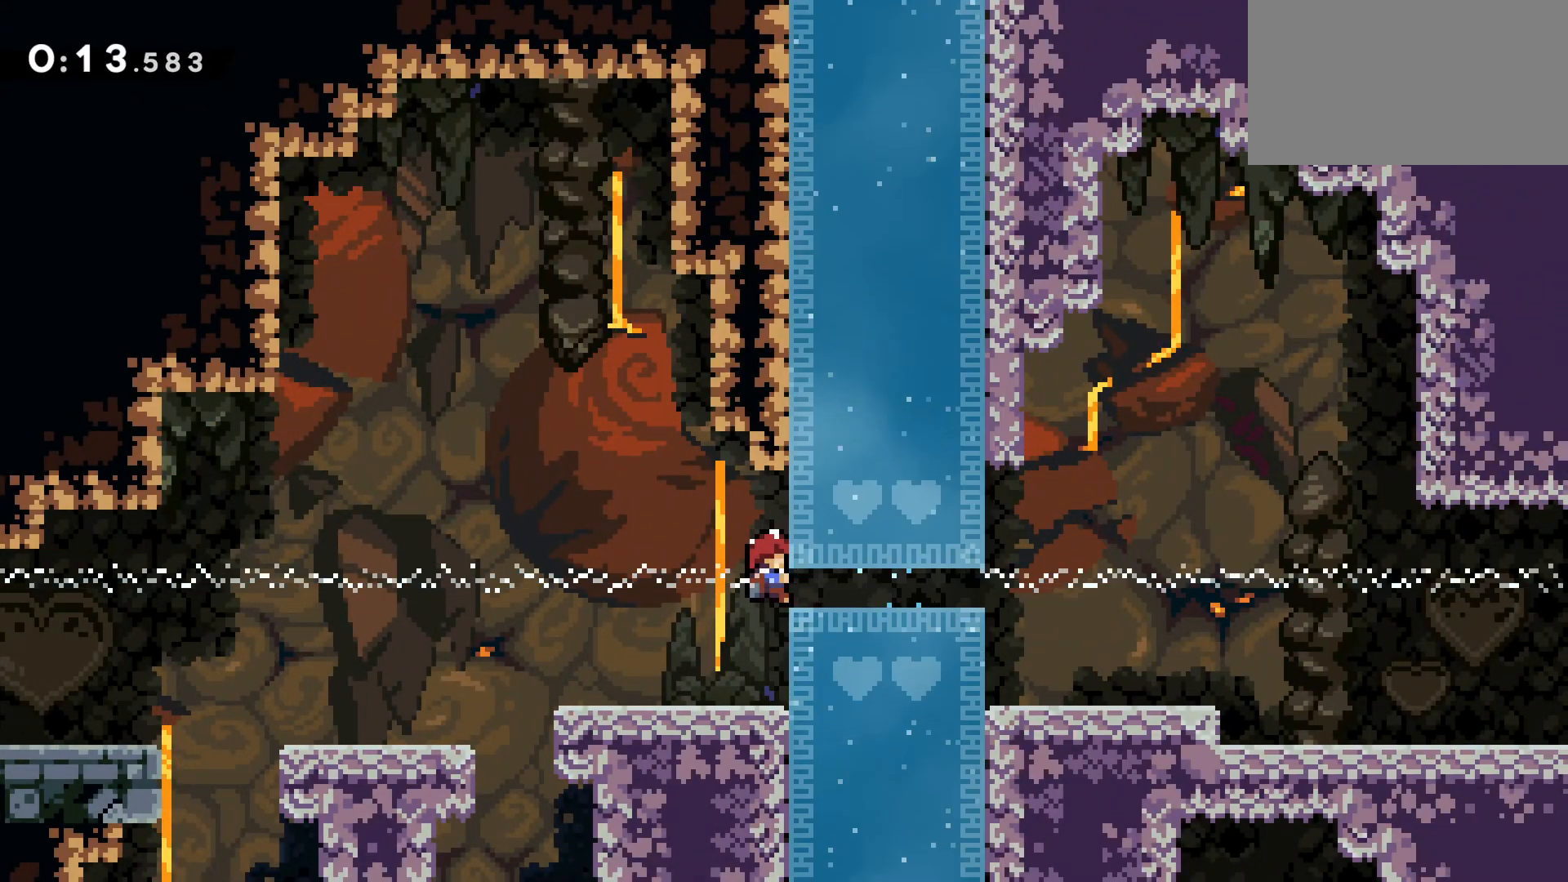
{"keys": ["jump", "right"], "events": [[83, "dash", "down"], [83, "right", "down"], [167, "climb", "up"], [217, "dash", "up"], [500, "jump", "down"]]}
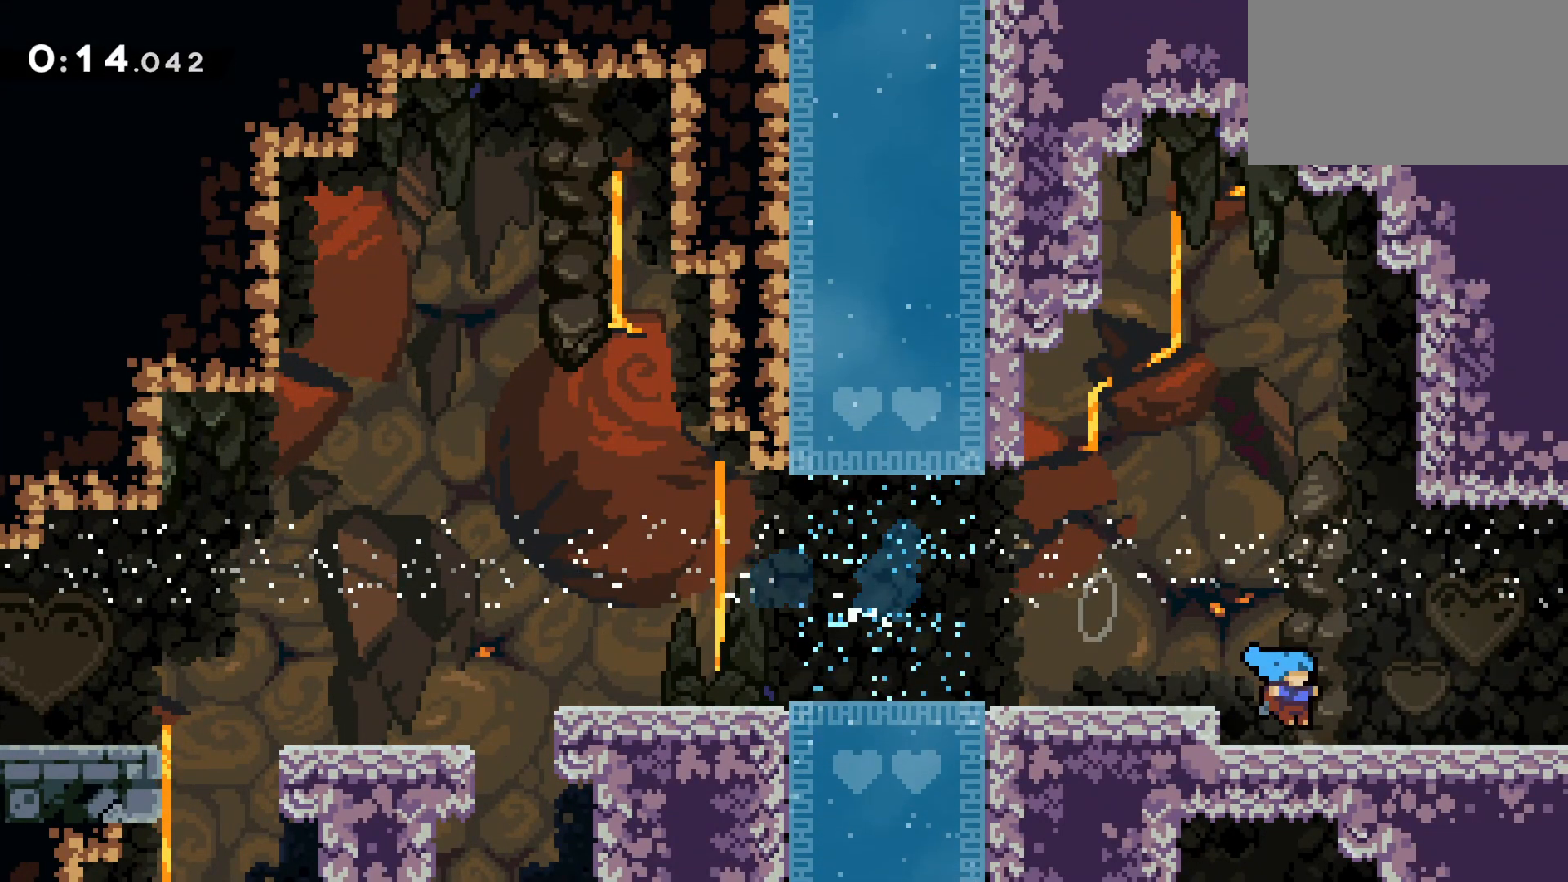
{"keys": ["right"], "events": [[33, "jump", "up"]]}
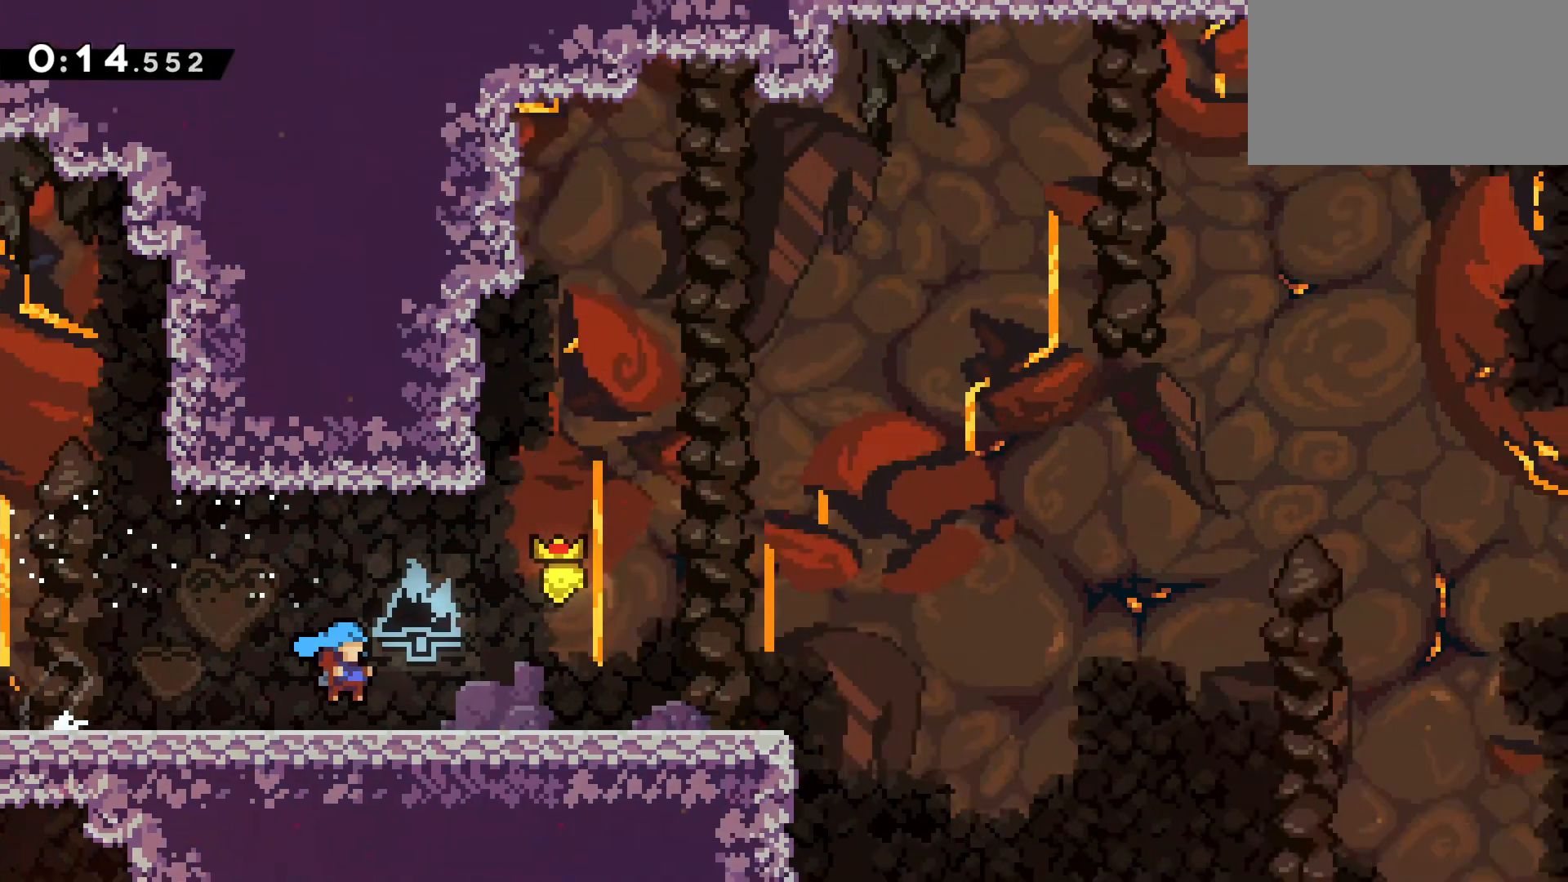
{"keys": ["right"], "events": [[433, "jump", "down"], [483, "jump", "up"]]}
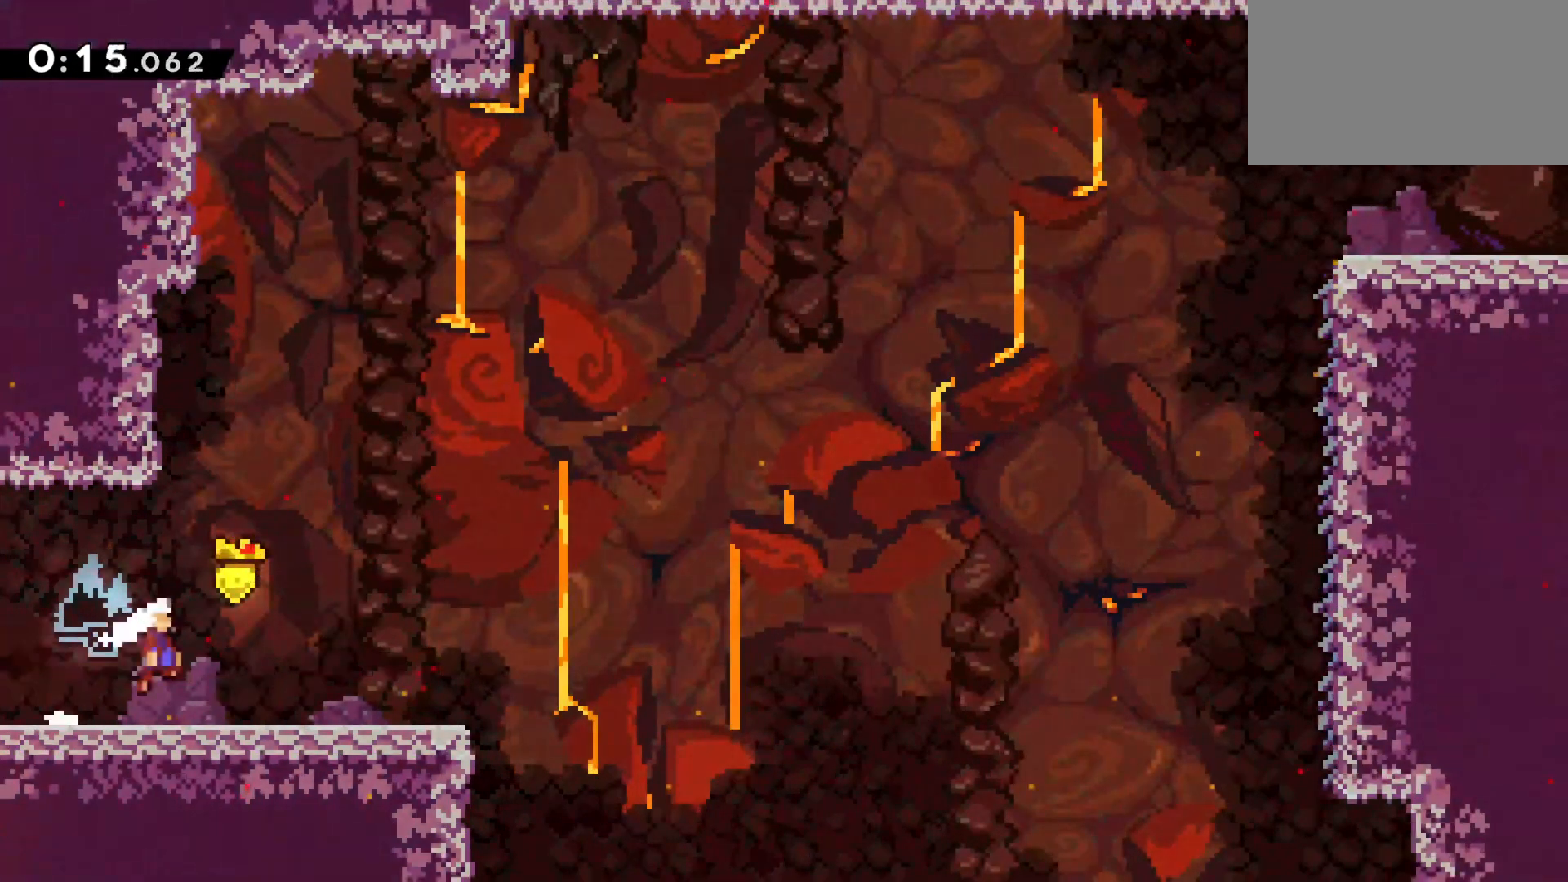
{"keys": ["dash", "jump", "right"], "events": [[300, "dash", "down"], [500, "jump", "down"]]}
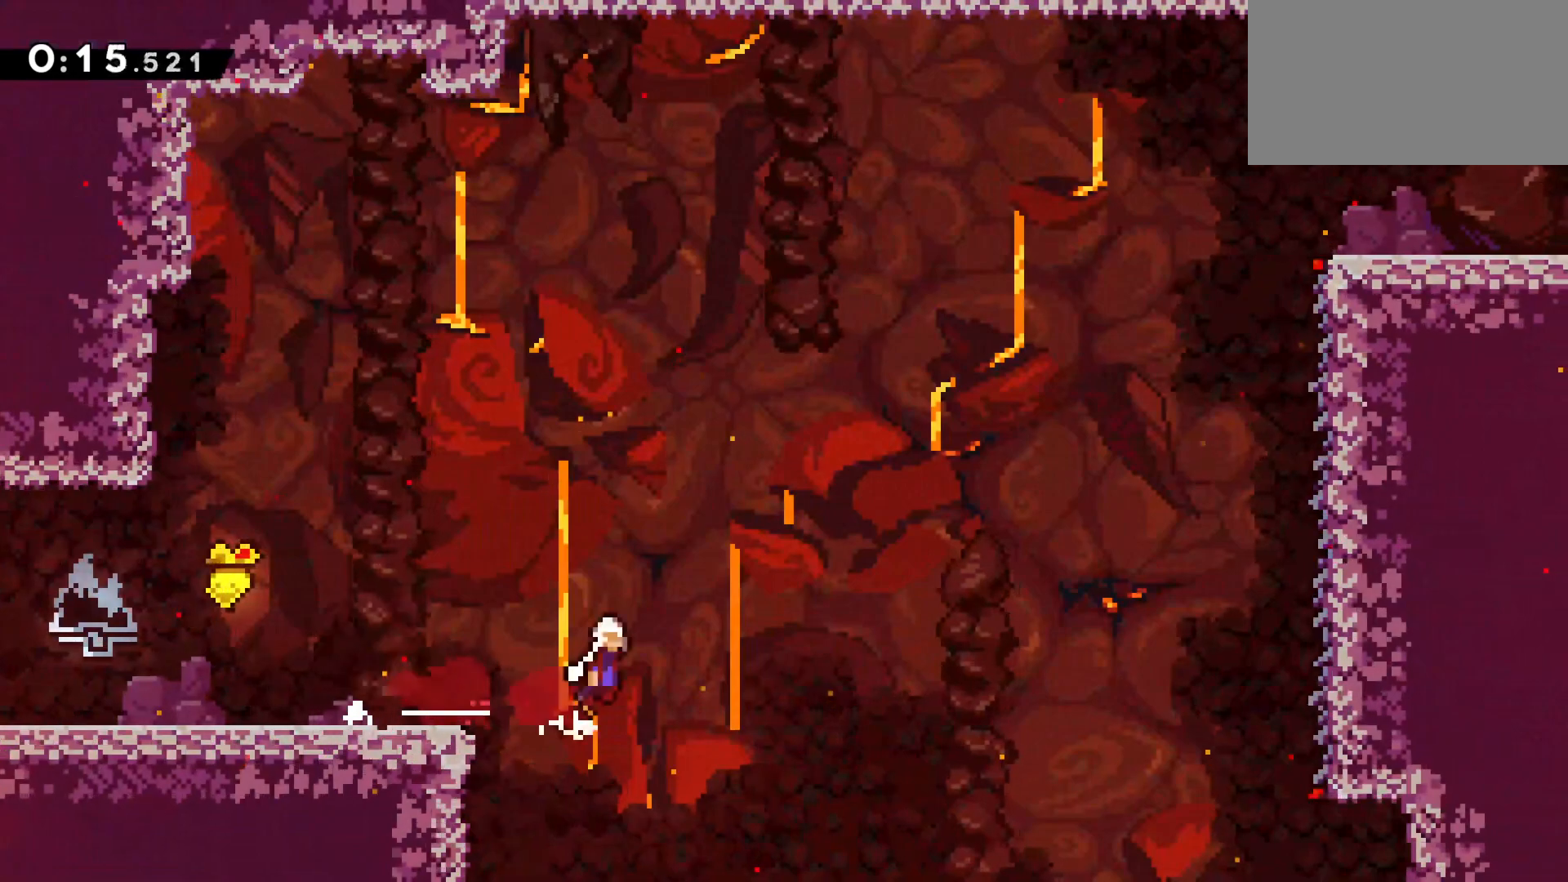
{"keys": ["climb", "jump", "right"], "events": [[33, "dash", "up"], [367, "climb", "down"]]}
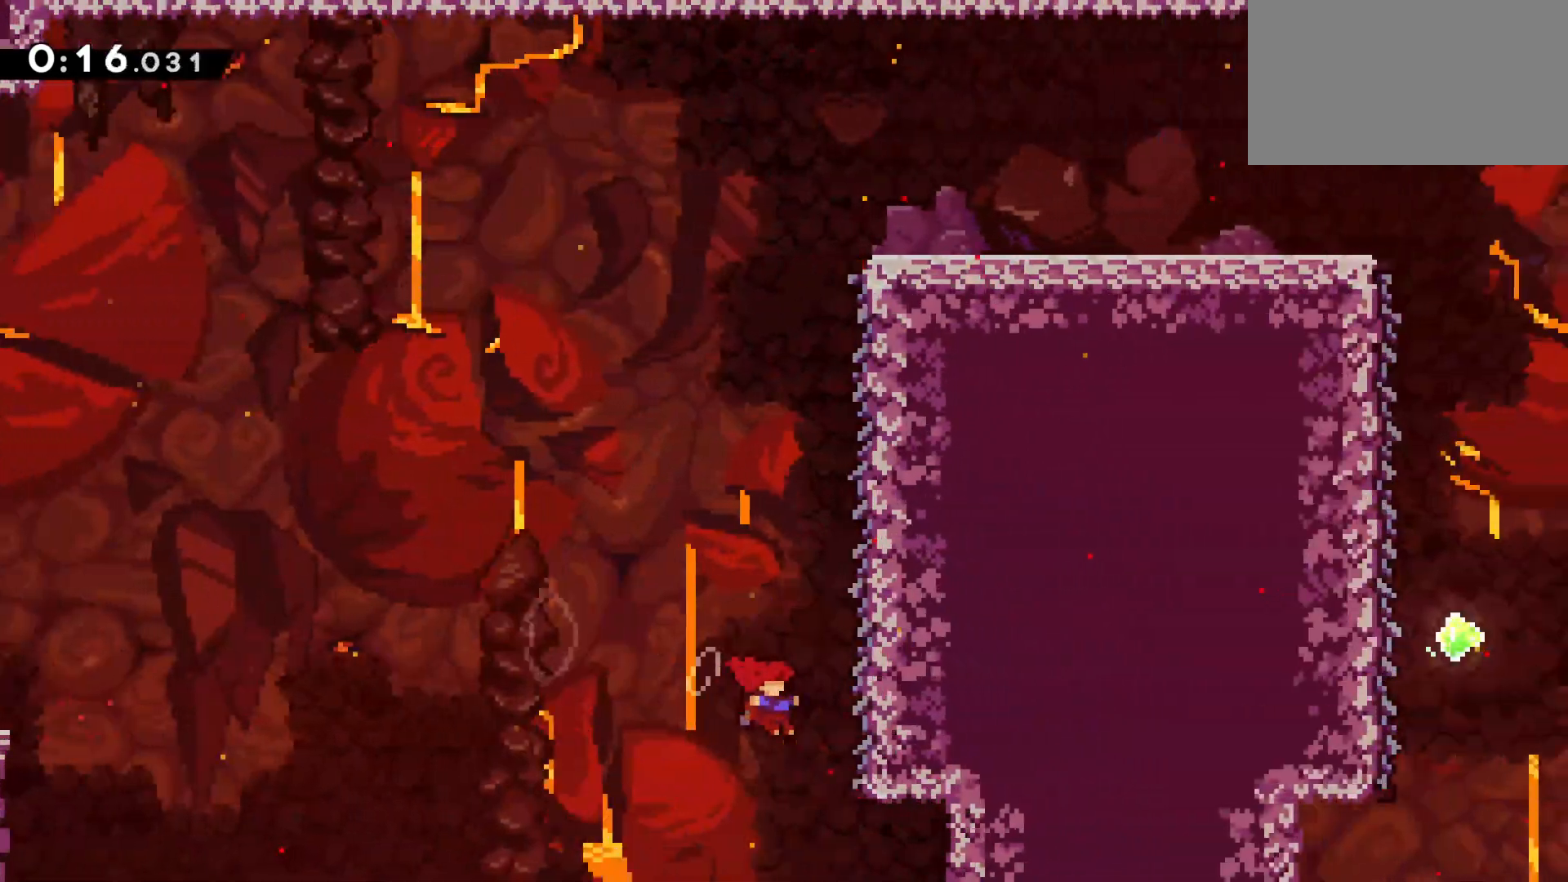
{"keys": ["climb", "right"], "events": [[233, "jump", "up"]]}
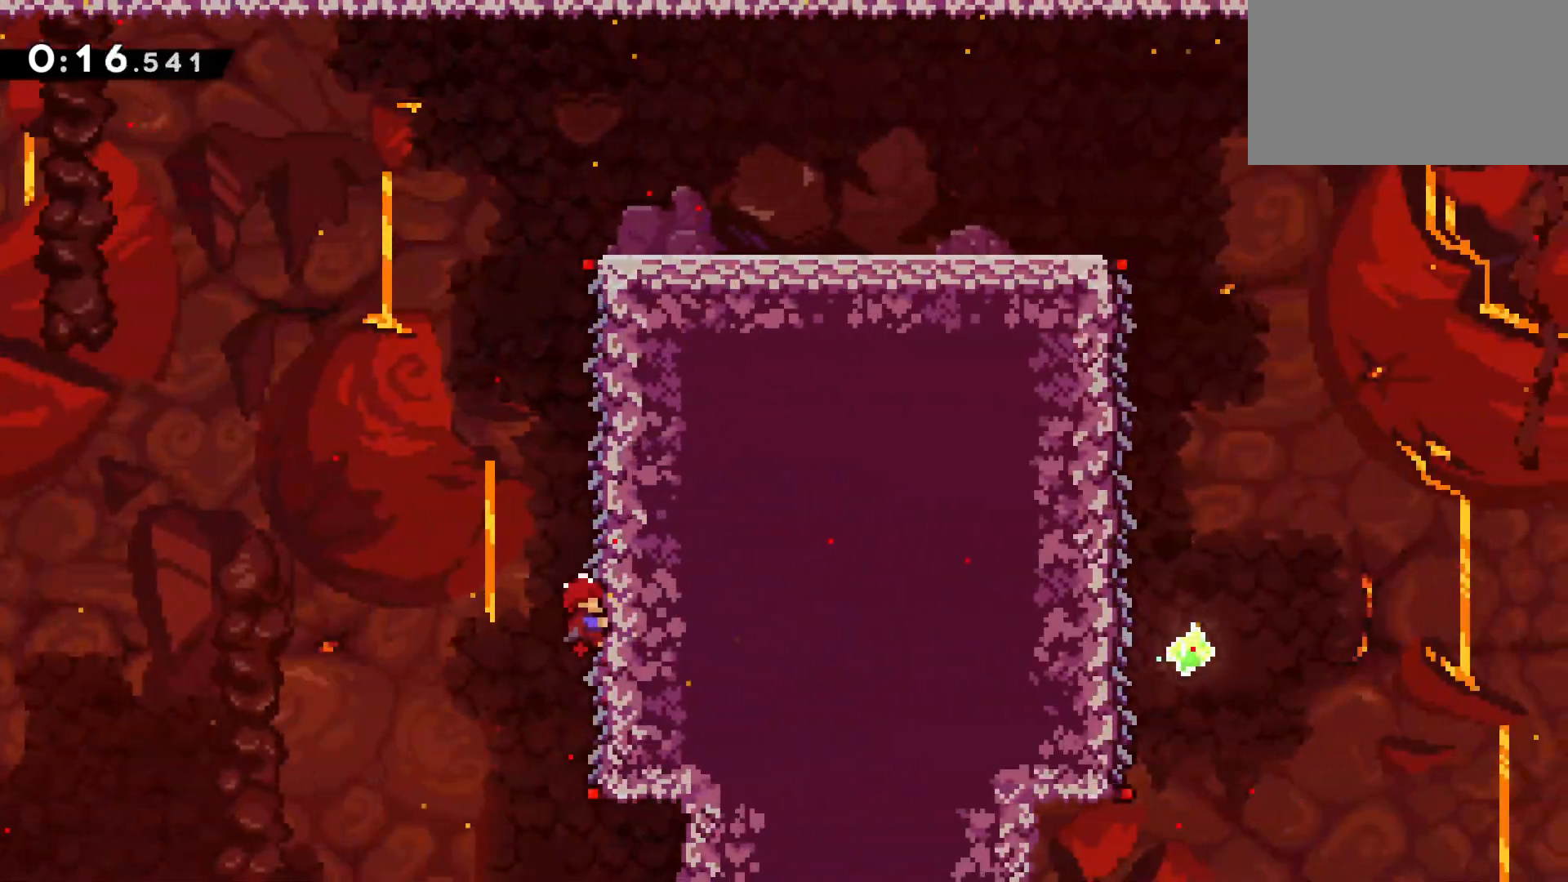
{"keys": ["climb", "right"], "events": [[417, "jump", "down"], [450, "jump", "up"]]}
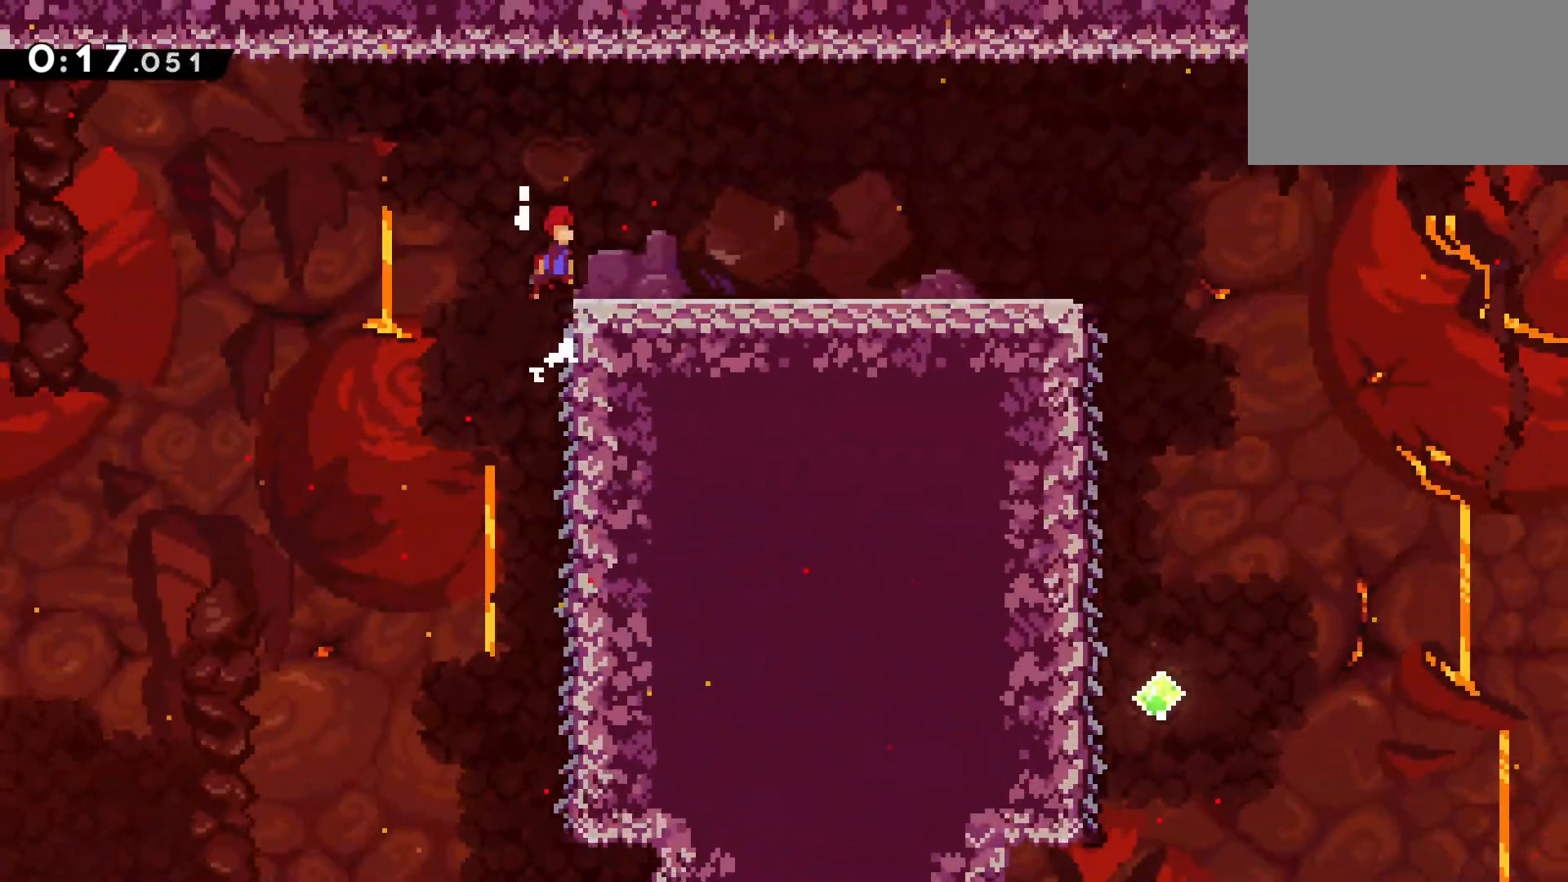
{"keys": ["dash", "down", "right"], "events": [[33, "climb", "up"], [333, "dash", "down"], [333, "down", "down"]]}
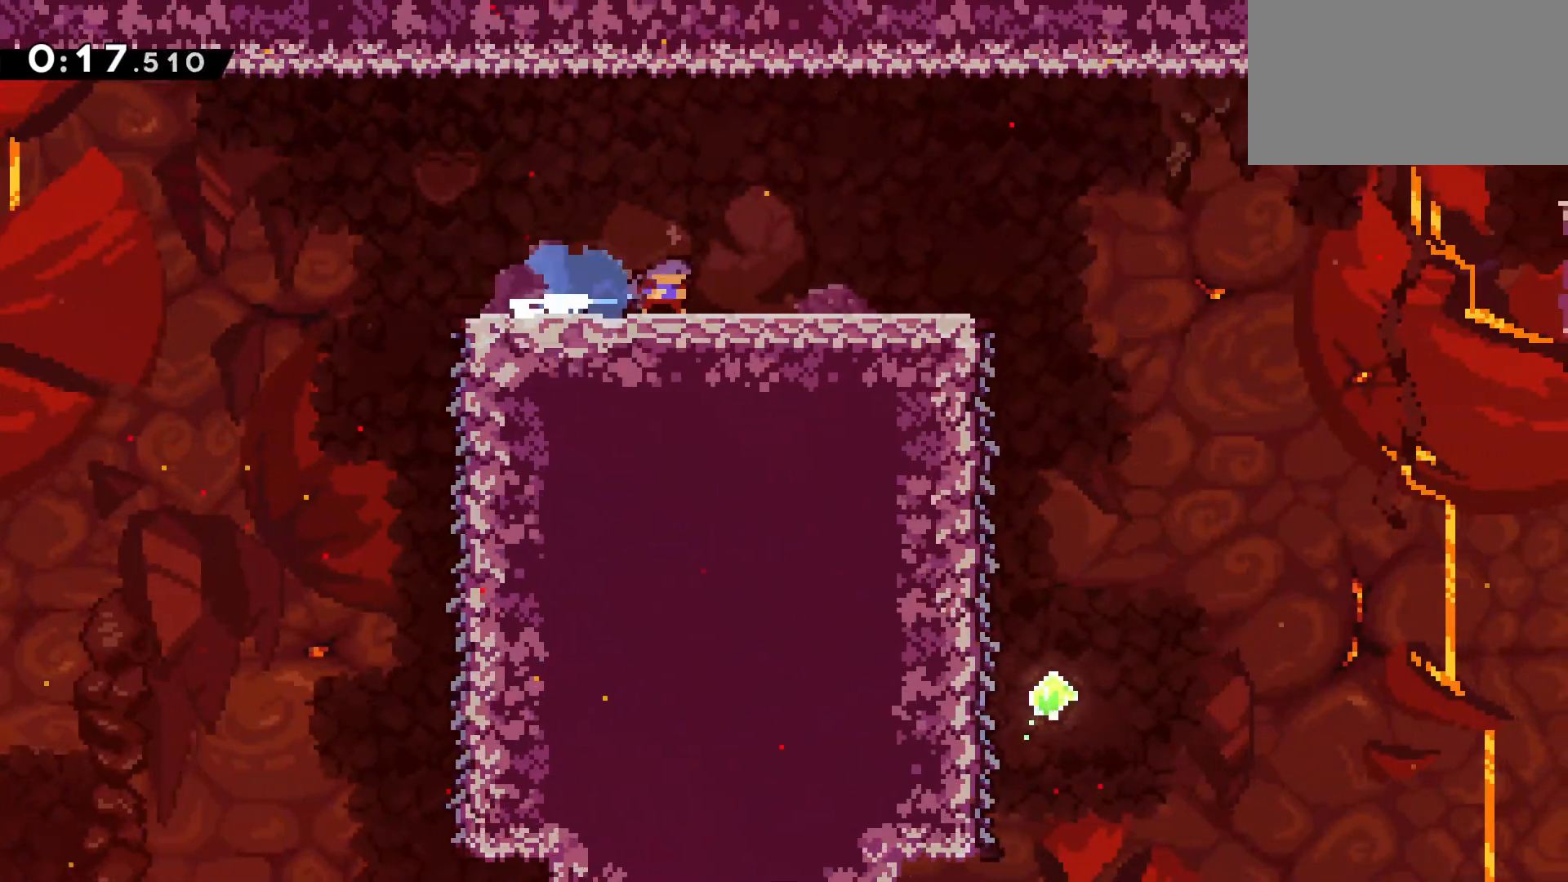
{"keys": ["jump", "right"], "events": [[17, "dash", "up"], [17, "down", "up"], [200, "jump", "down"]]}
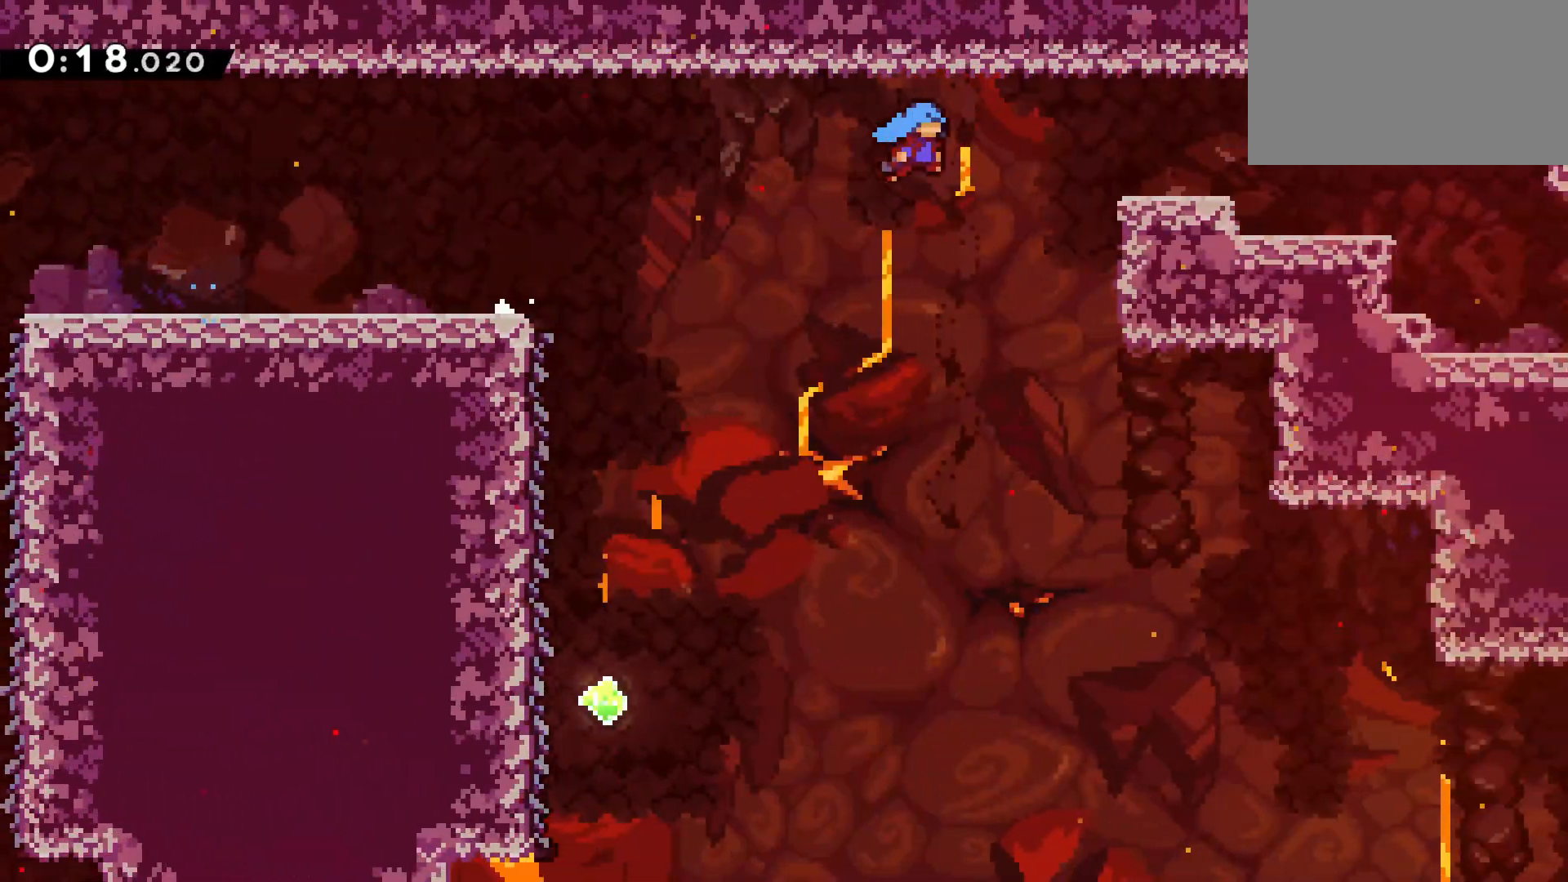
{"keys": ["right"], "events": [[133, "climb", "down"], [217, "jump", "up"], [267, "climb", "up"]]}
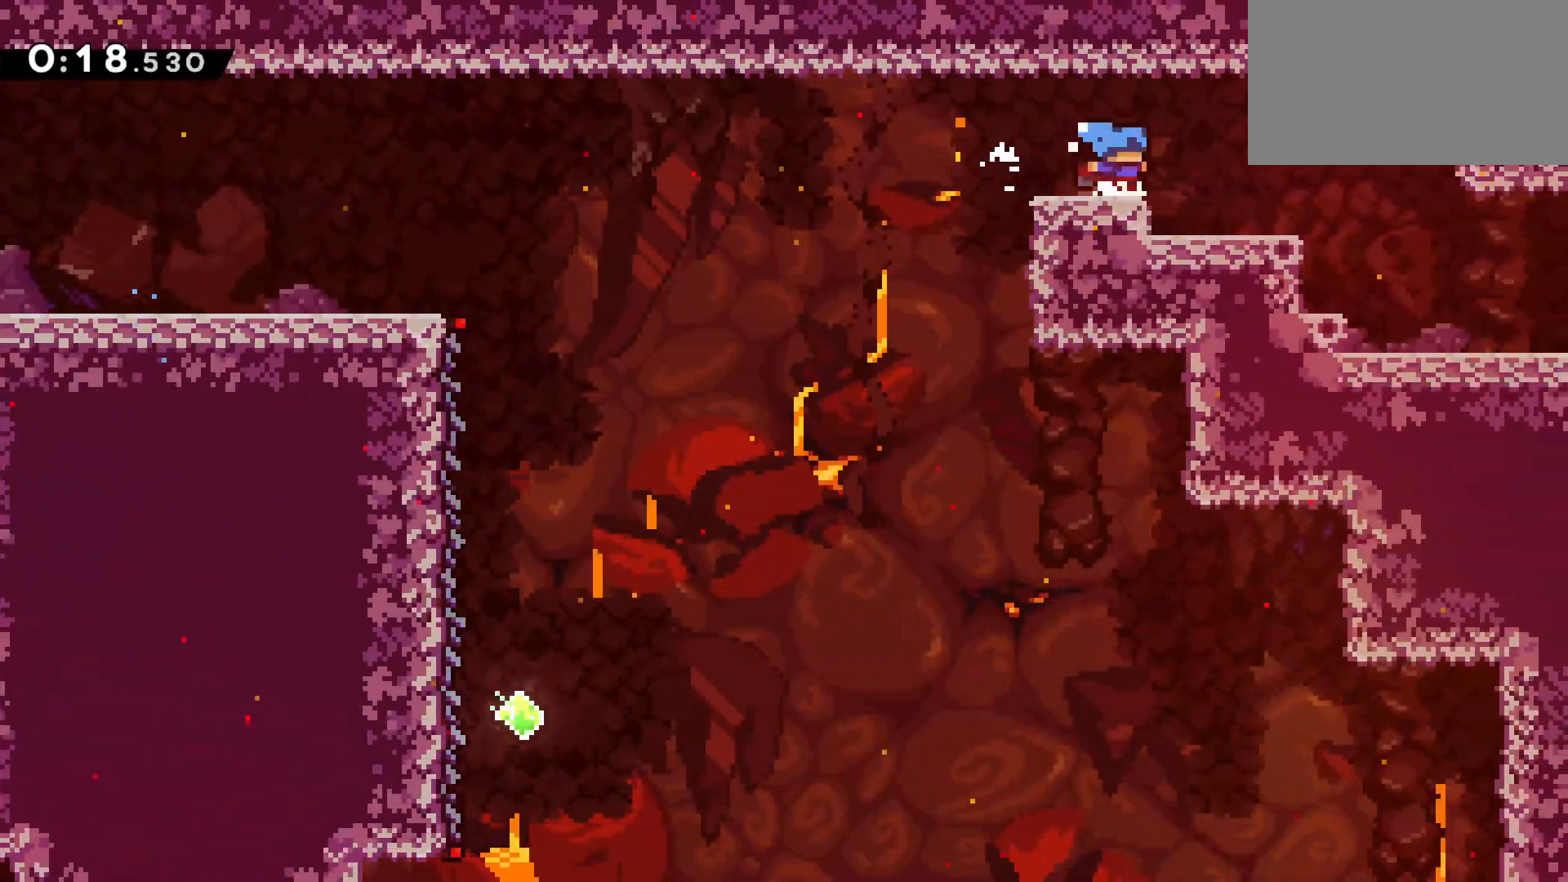
{"keys": ["right"], "events": []}
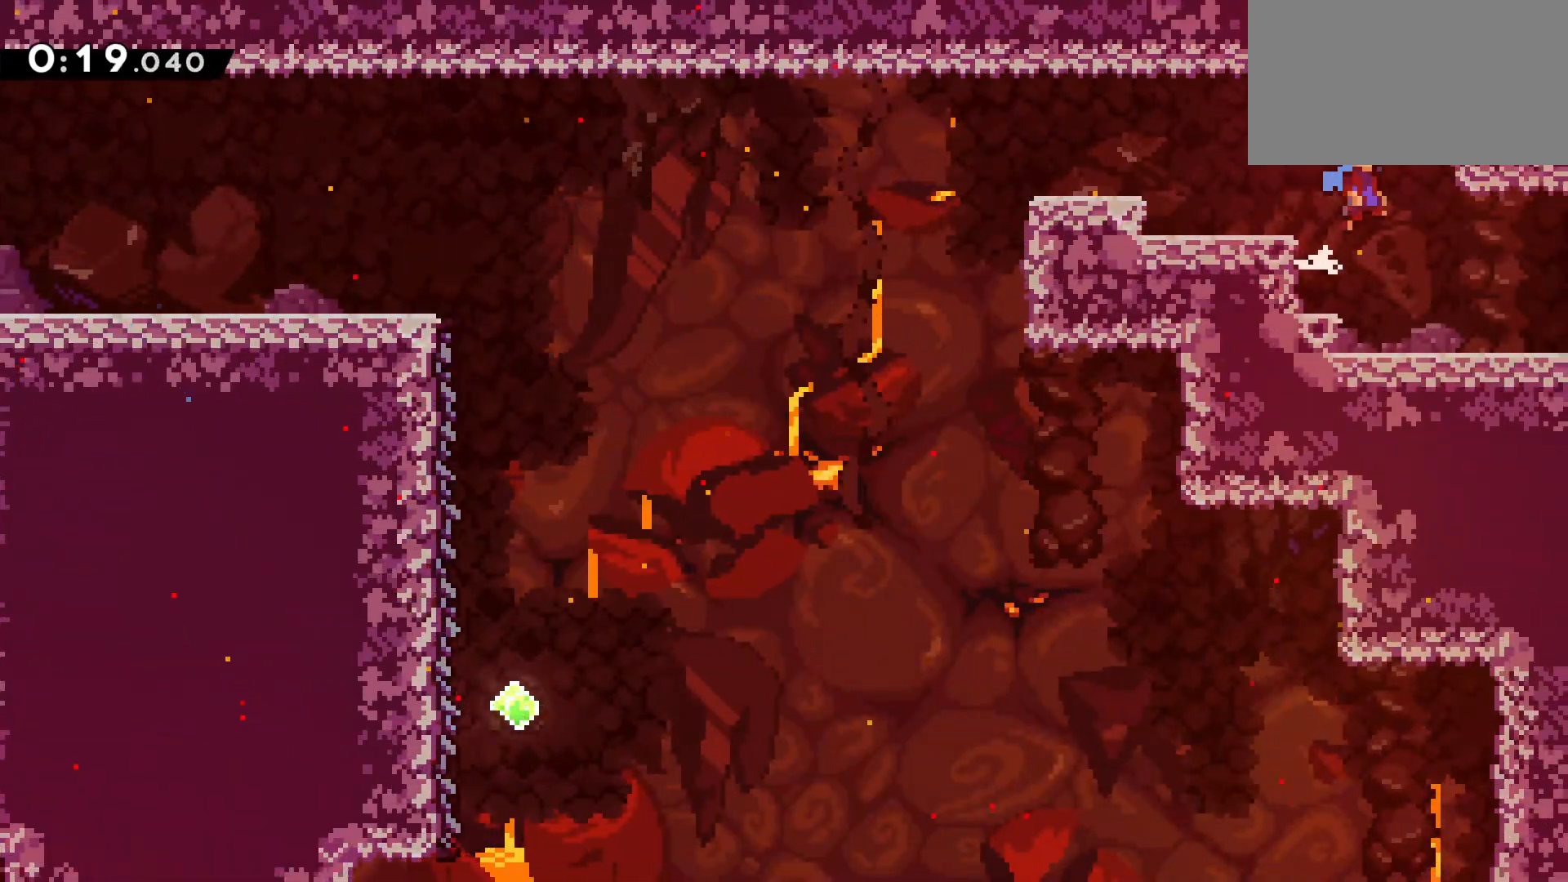
{"keys": ["right"], "events": [[300, "jump", "down"], [333, "jump", "up"]]}
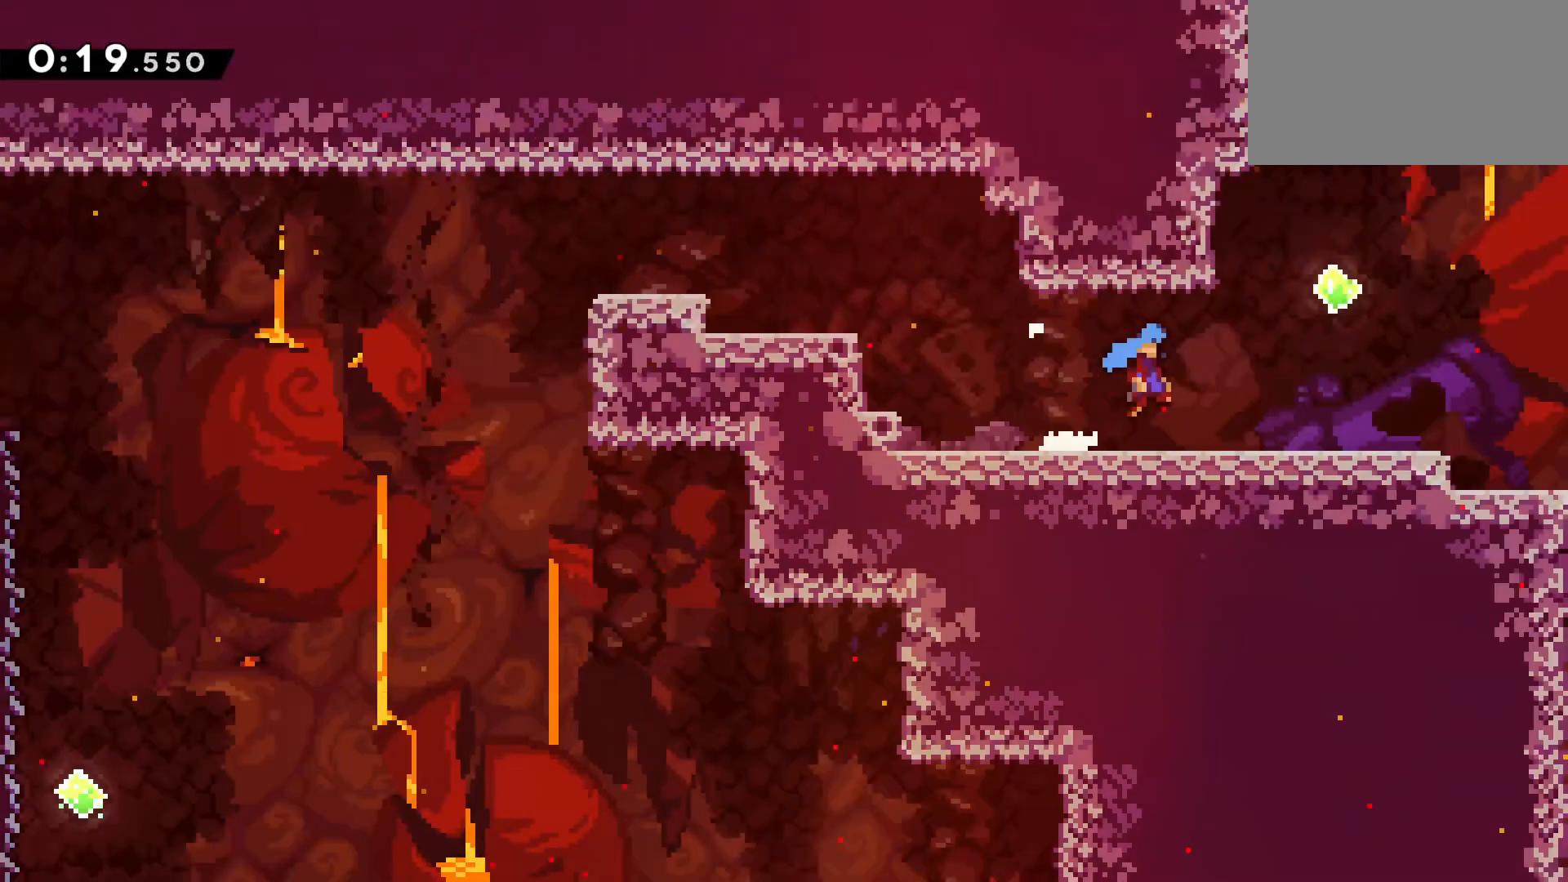
{"keys": ["right"], "events": []}
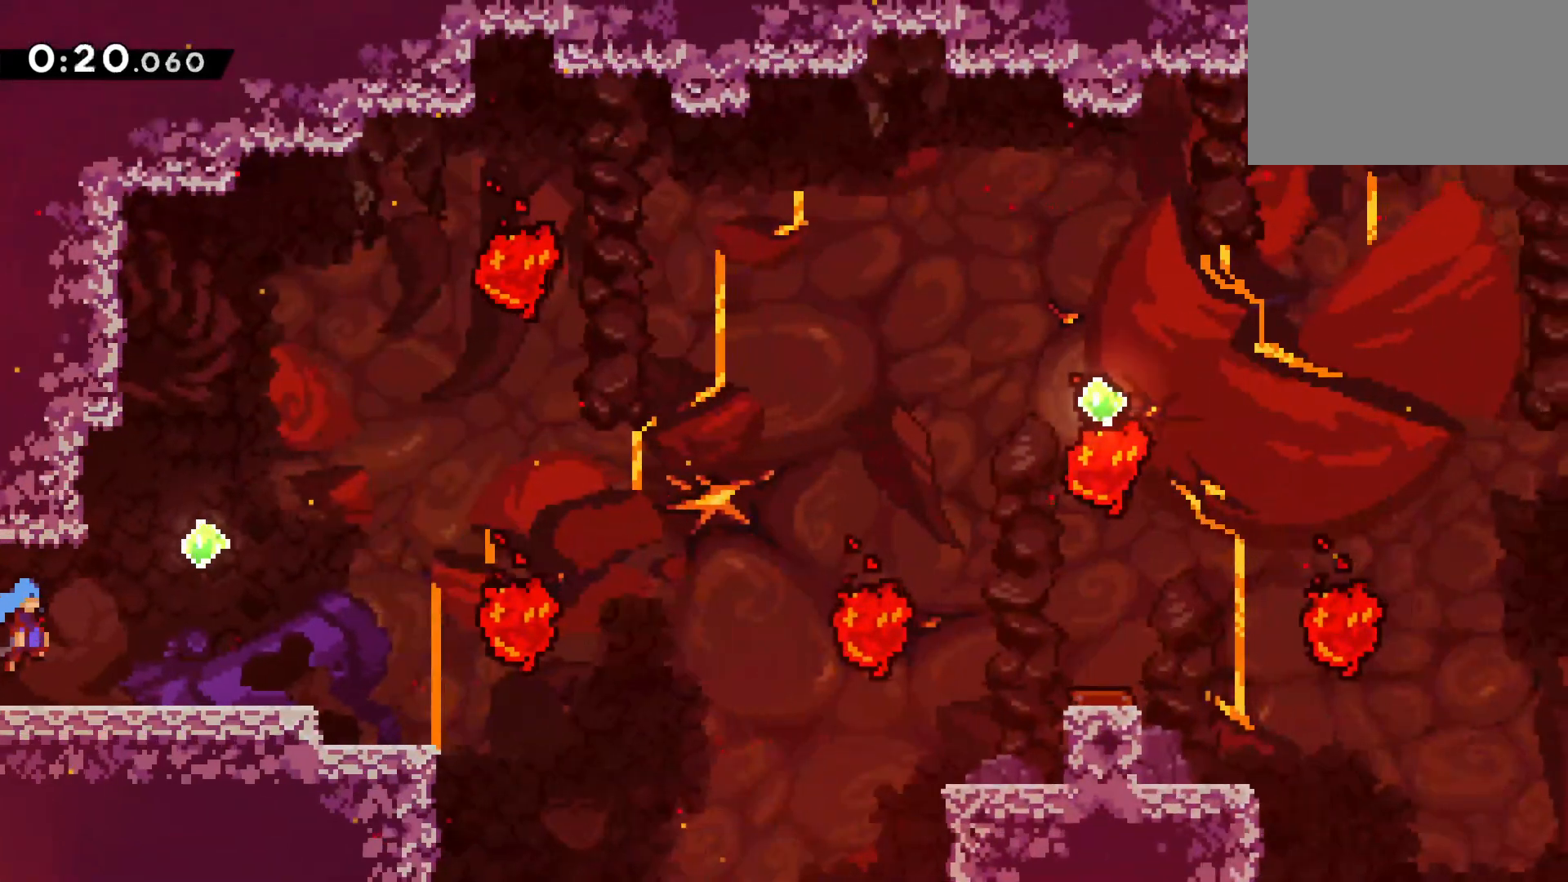
{"keys": ["dash", "down", "right"], "events": [[267, "jump", "down"], [417, "dash", "down"], [467, "down", "down"], [467, "jump", "up"]]}
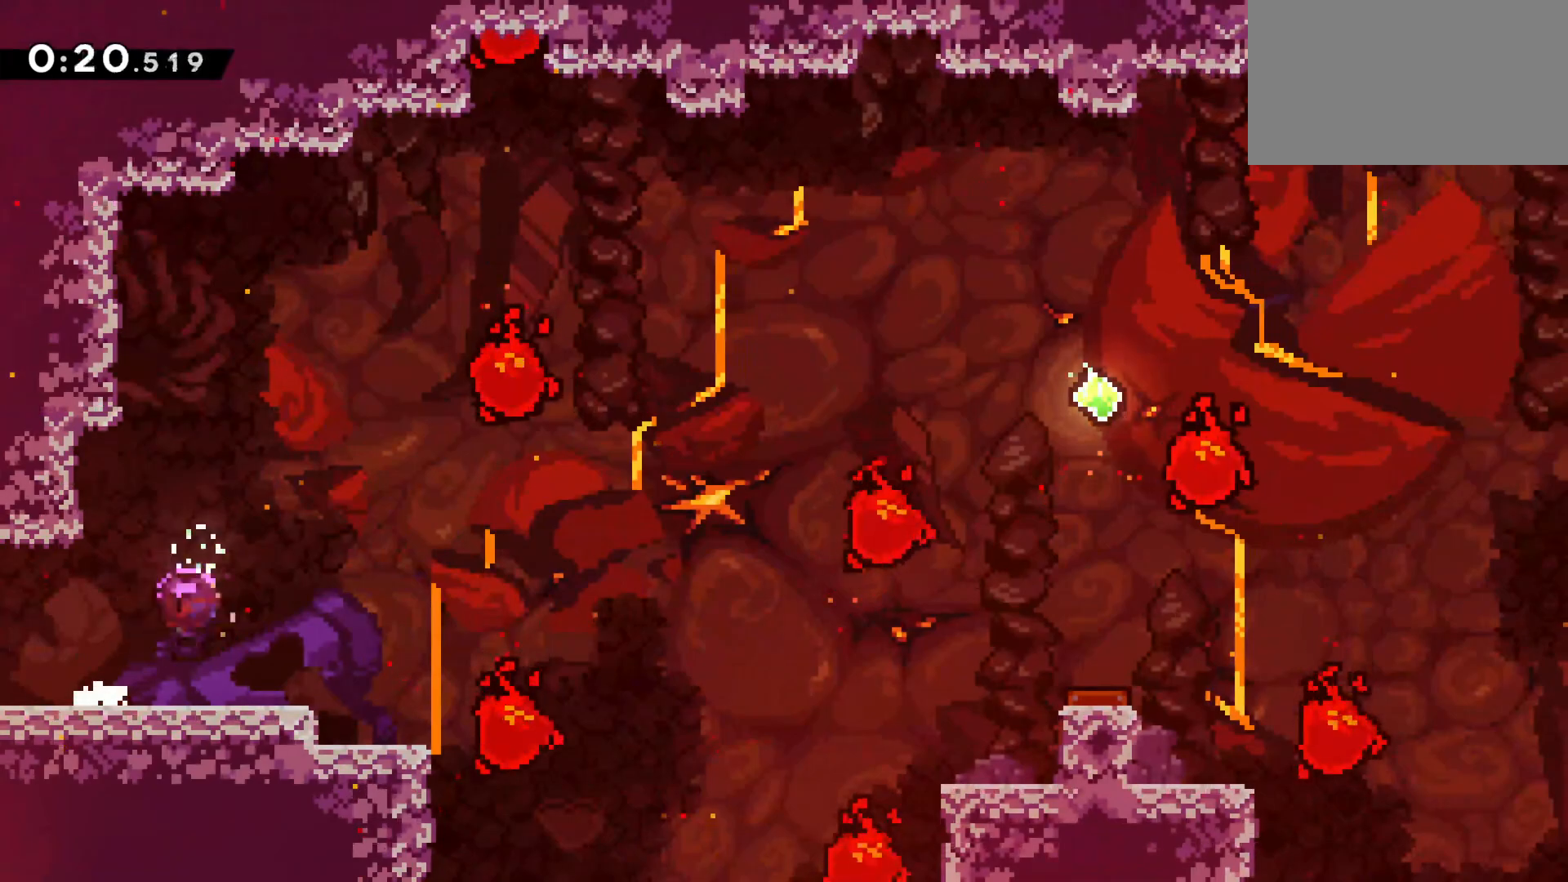
{"keys": ["dash", "jump", "right", "up"], "events": [[100, "jump", "down"], [150, "down", "up"], [200, "dash", "up"], [400, "dash", "down"], [400, "up", "down"]]}
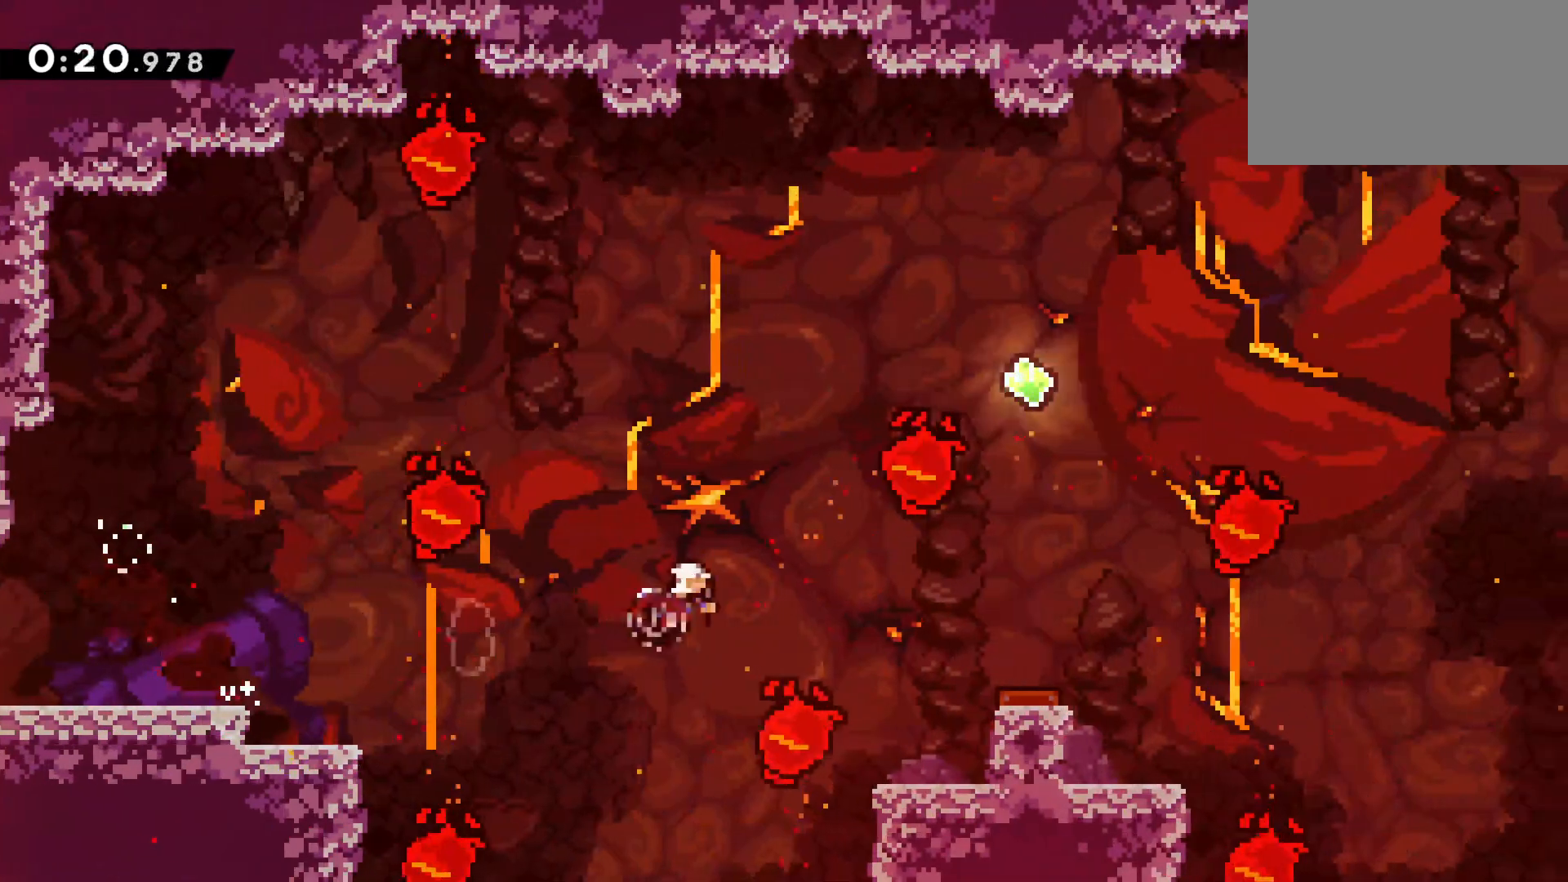
{"keys": ["dash", "right", "up"], "events": [[167, "dash", "up"], [167, "jump", "up"], [317, "dash", "down"]]}
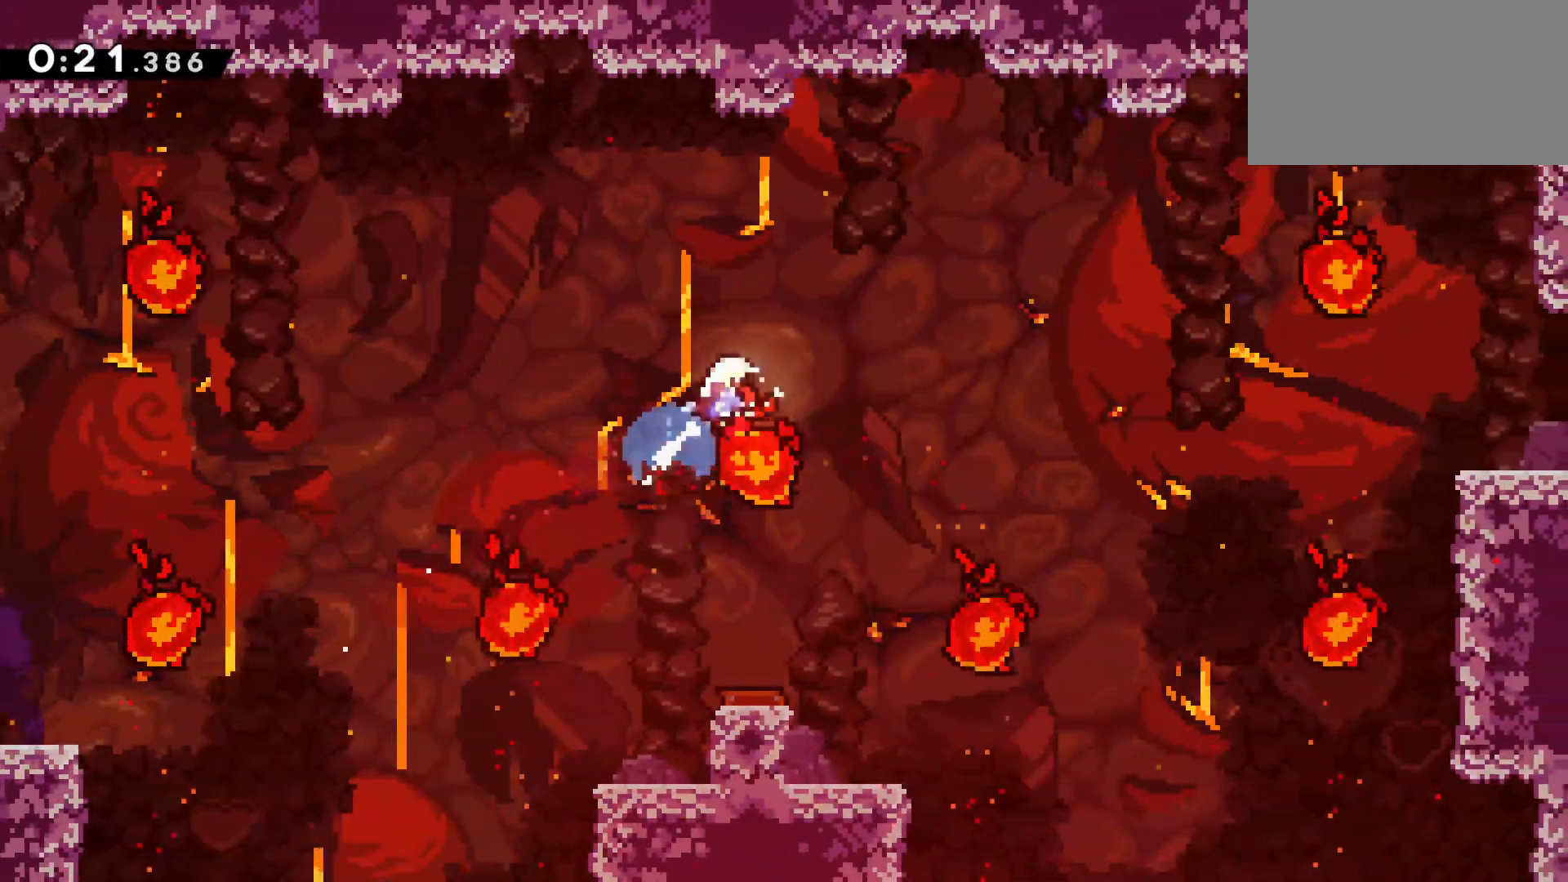
{"keys": ["right"], "events": [[133, "dash", "up"], [133, "up", "up"]]}